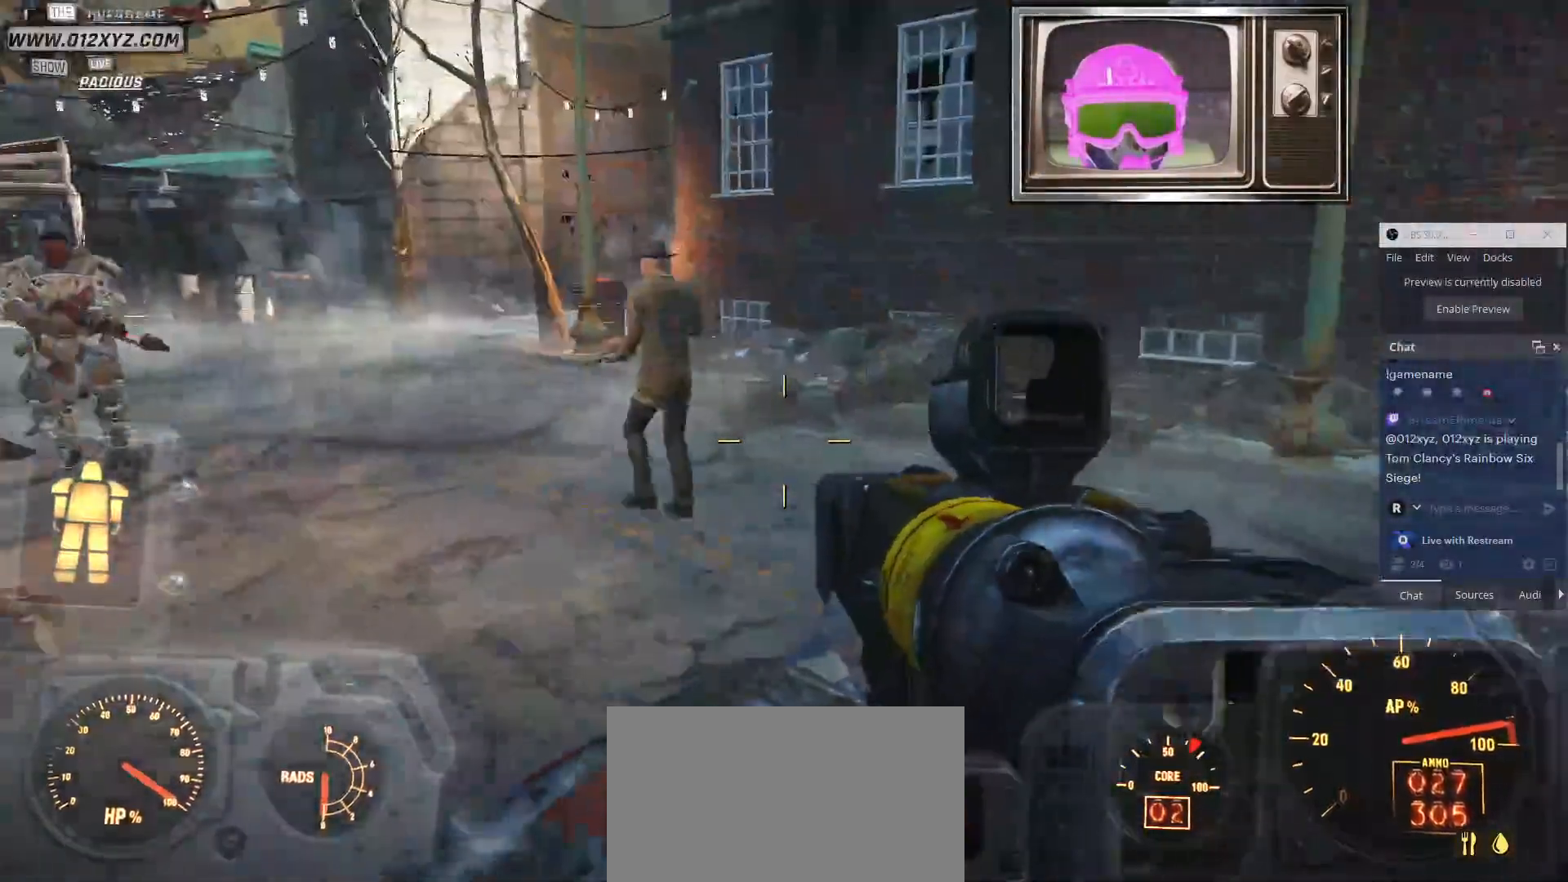
Gameplay with keyboard and mouse; each line is a JSON object with the keys and mouse buttons held at the frame after it. "events" lists presses ("down") and releases ("up") of "1", "2", "3", "4", "5", "a", "alt", "b", "c", "ctrl", "d", "e", "f", "g", "q", "r", "s", "shift", "space", "t", "tab", "v", "w", "x", "z", "mouse_left", "mouse_wheel", "mouse_right", "mouse_mb4" and "mouse_mb5" between this image and that frame as [ms after this image, input, new state], when the widget could be followed in between. "mouse_left", "mouse_wheel", "mouse_right", "mouse_mb4", "mouse_mb5" = the "left", "wheel", "right", "mb4", "mb5" buttons of the "mouse" list. No other keys are recorded. "wheel" means that the mouse wheel is clicked or scrolled. Not read: mouse_move.
{"keys": ["w"], "mouse": [], "events": [[67, "shift", "down"], [367, "shift", "up"]]}
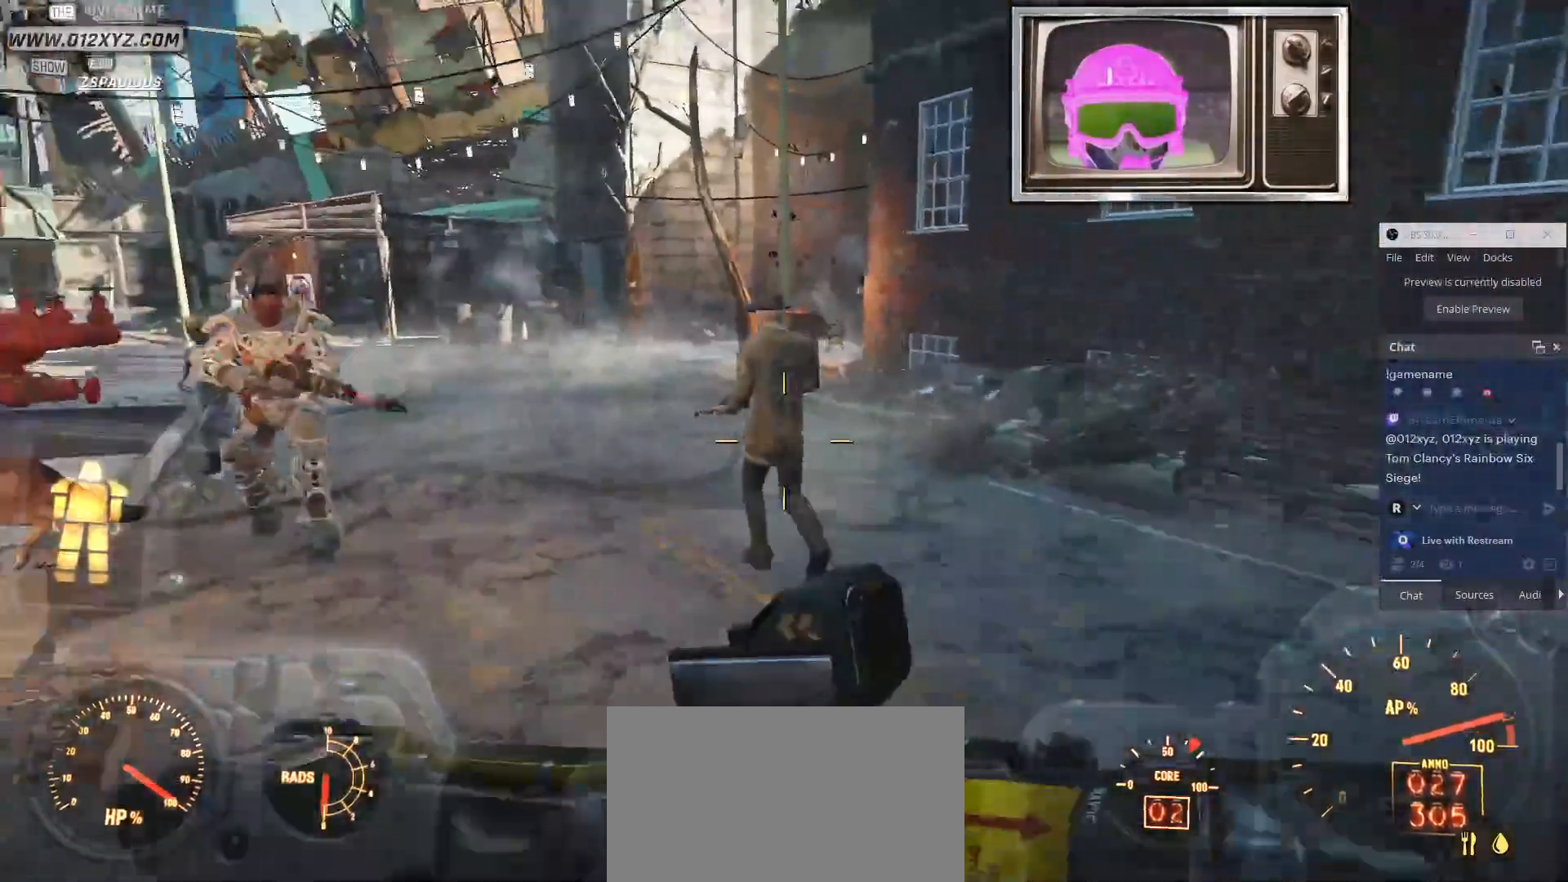
{"keys": ["w"], "mouse": [], "events": [[200, "a", "down"], [333, "a", "up"]]}
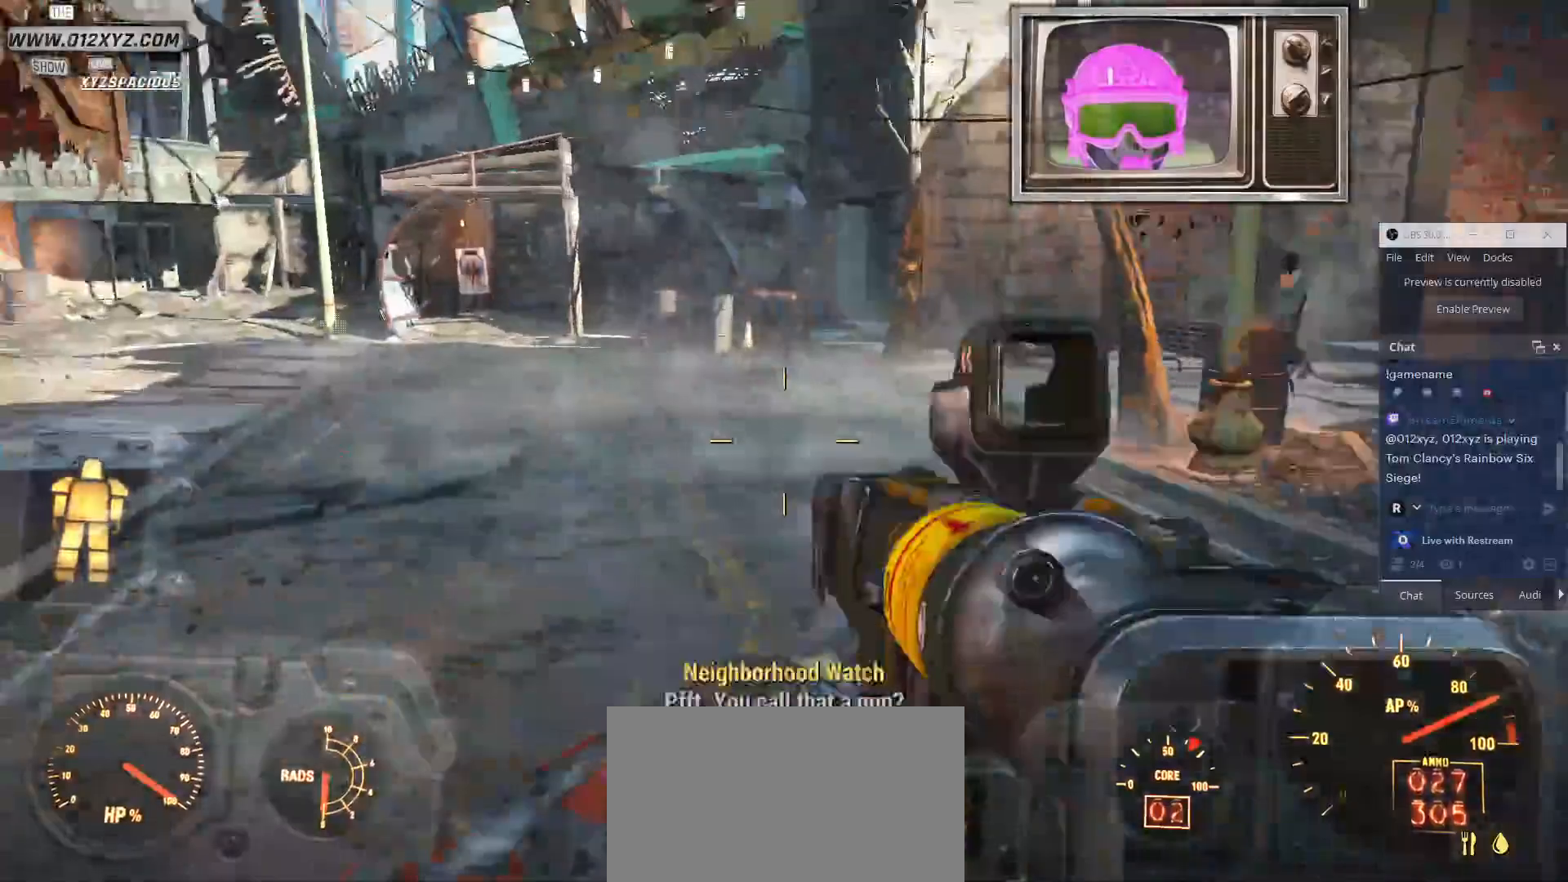
{"keys": ["a", "w"], "mouse": [], "events": [[233, "a", "down"]]}
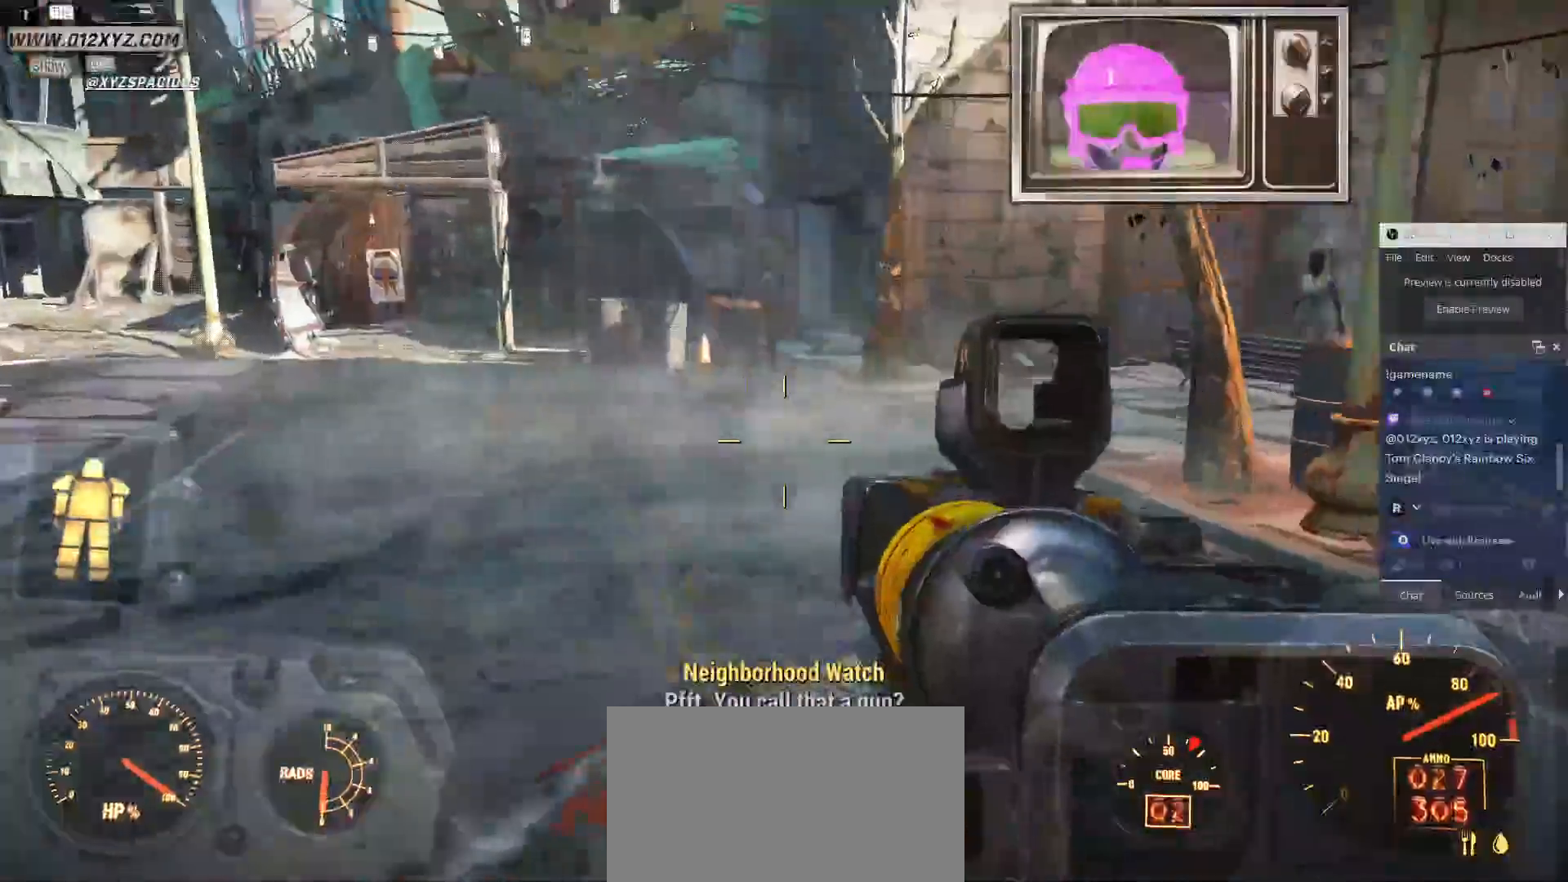
{"keys": ["shift", "w"], "mouse": [], "events": [[33, "a", "up"], [367, "shift", "down"]]}
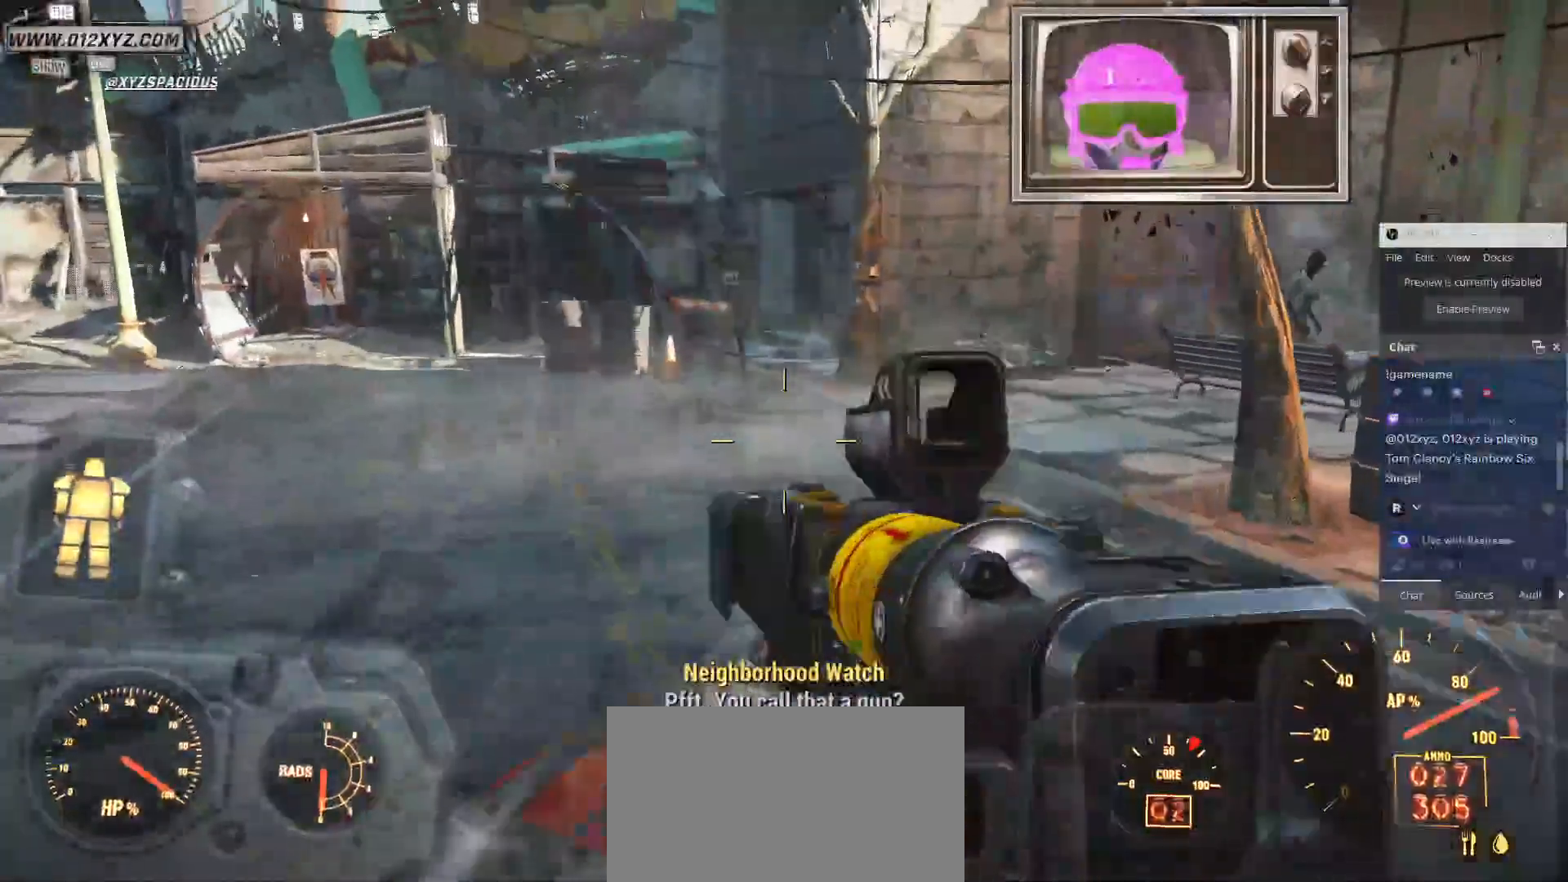
{"keys": ["w"], "mouse": []}
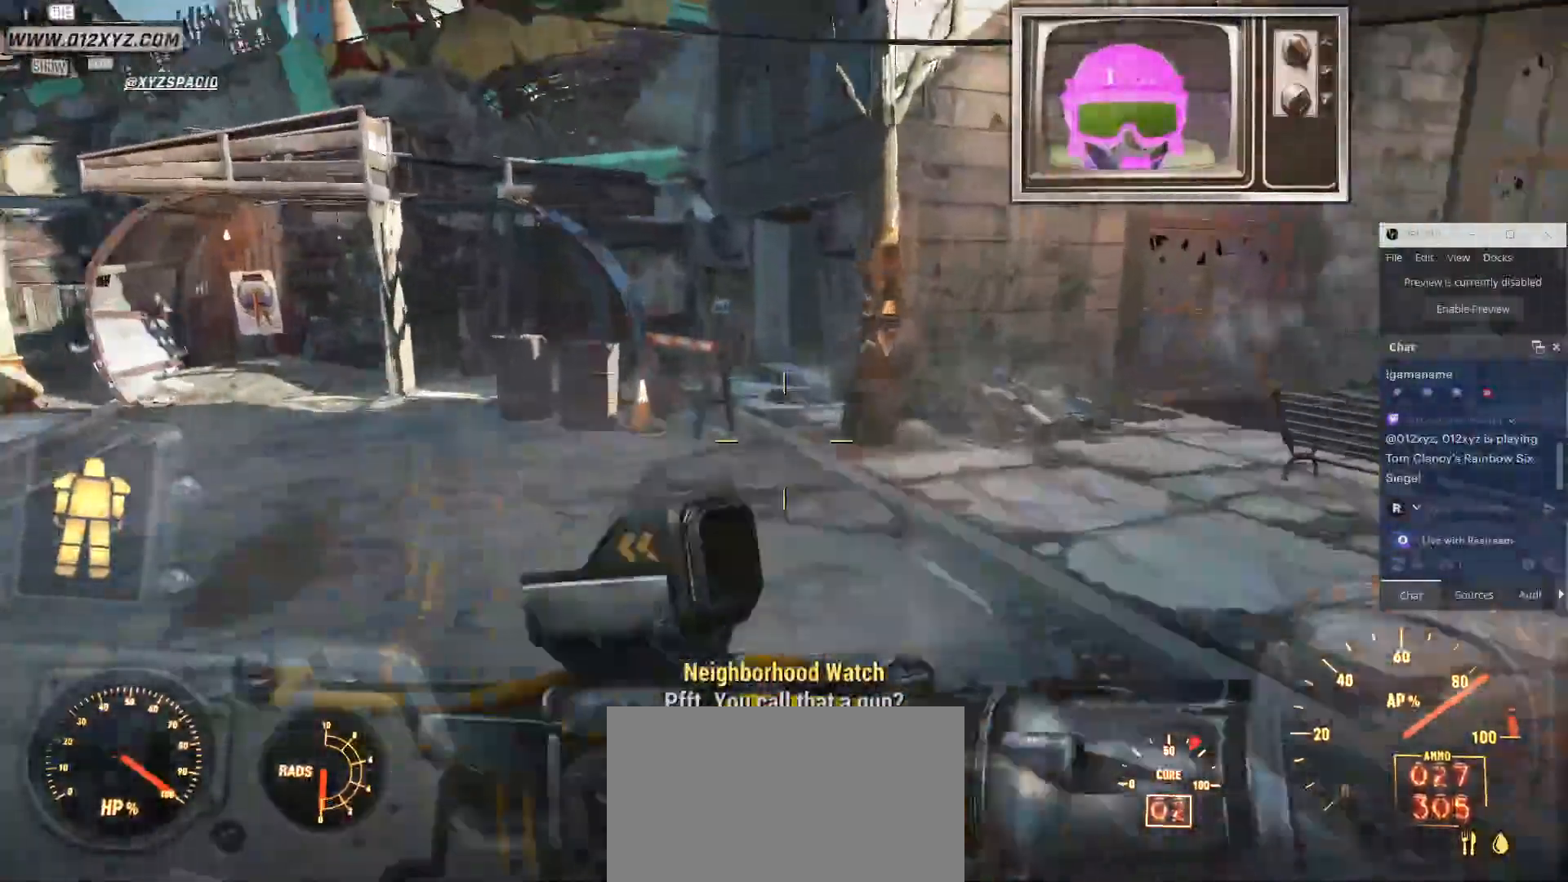
{"keys": ["a"], "mouse": [], "events": [[100, "a", "down"], [500, "w", "up"]]}
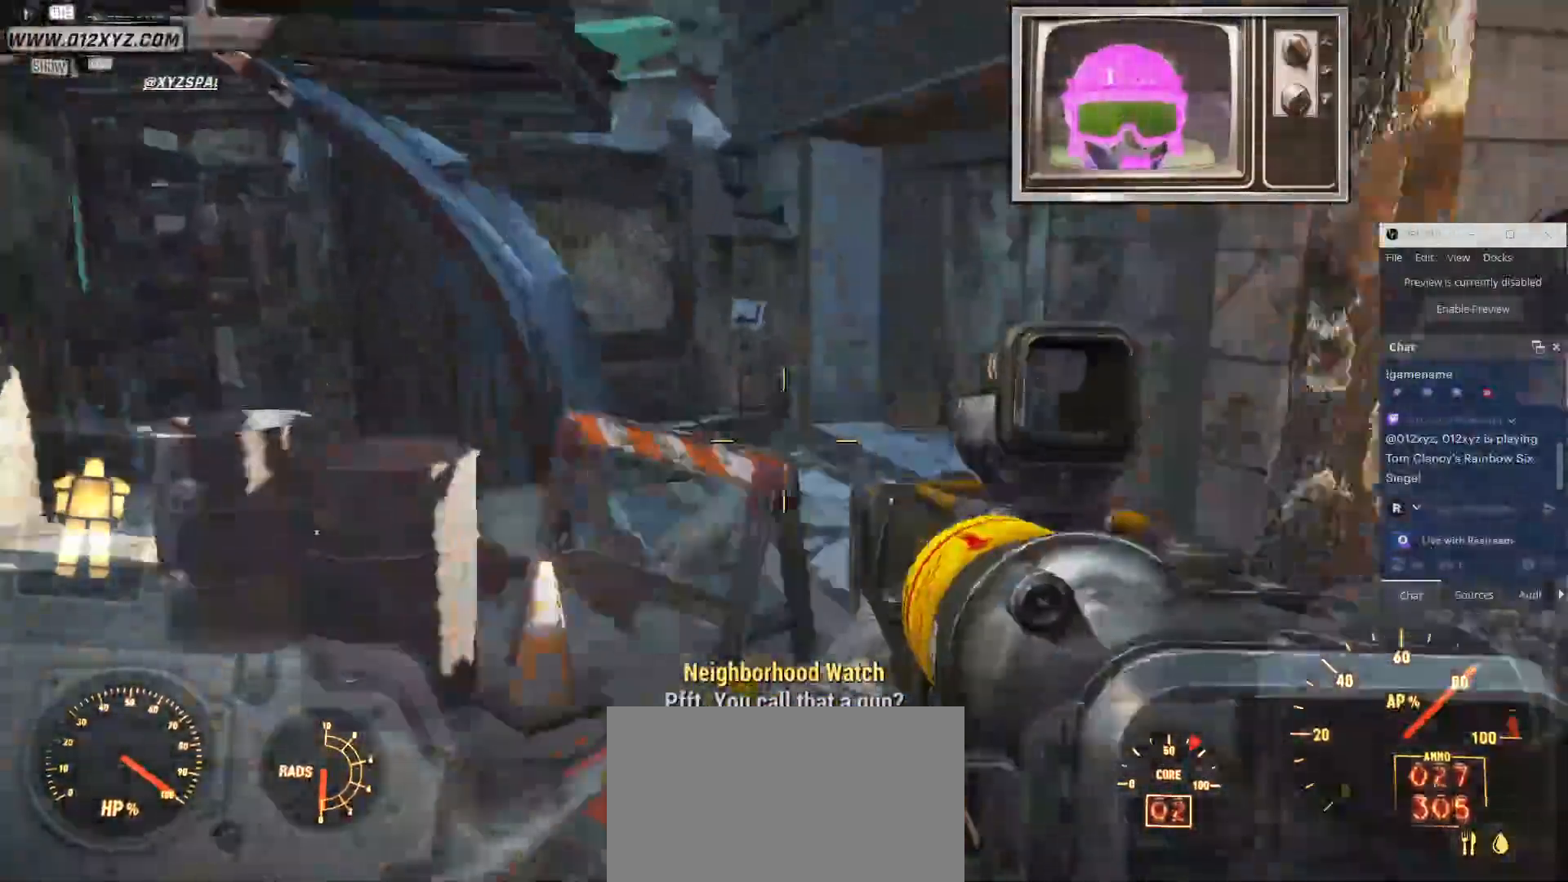
{"keys": ["a", "w"], "mouse": [], "events": [[367, "w", "down"]]}
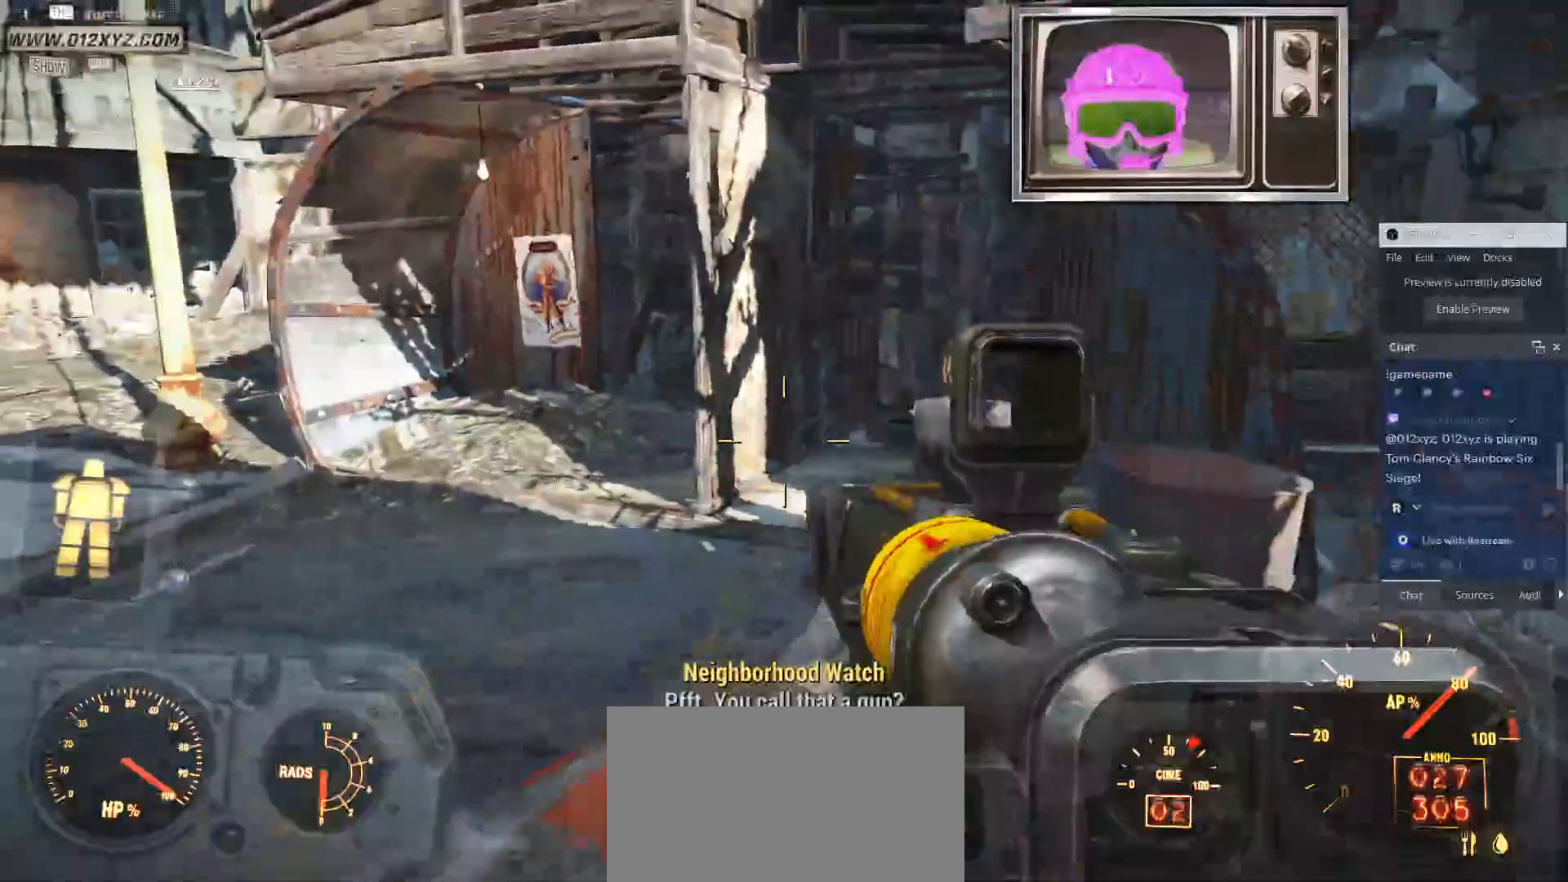
{"keys": ["w"], "mouse": [], "events": [[300, "a", "up"]]}
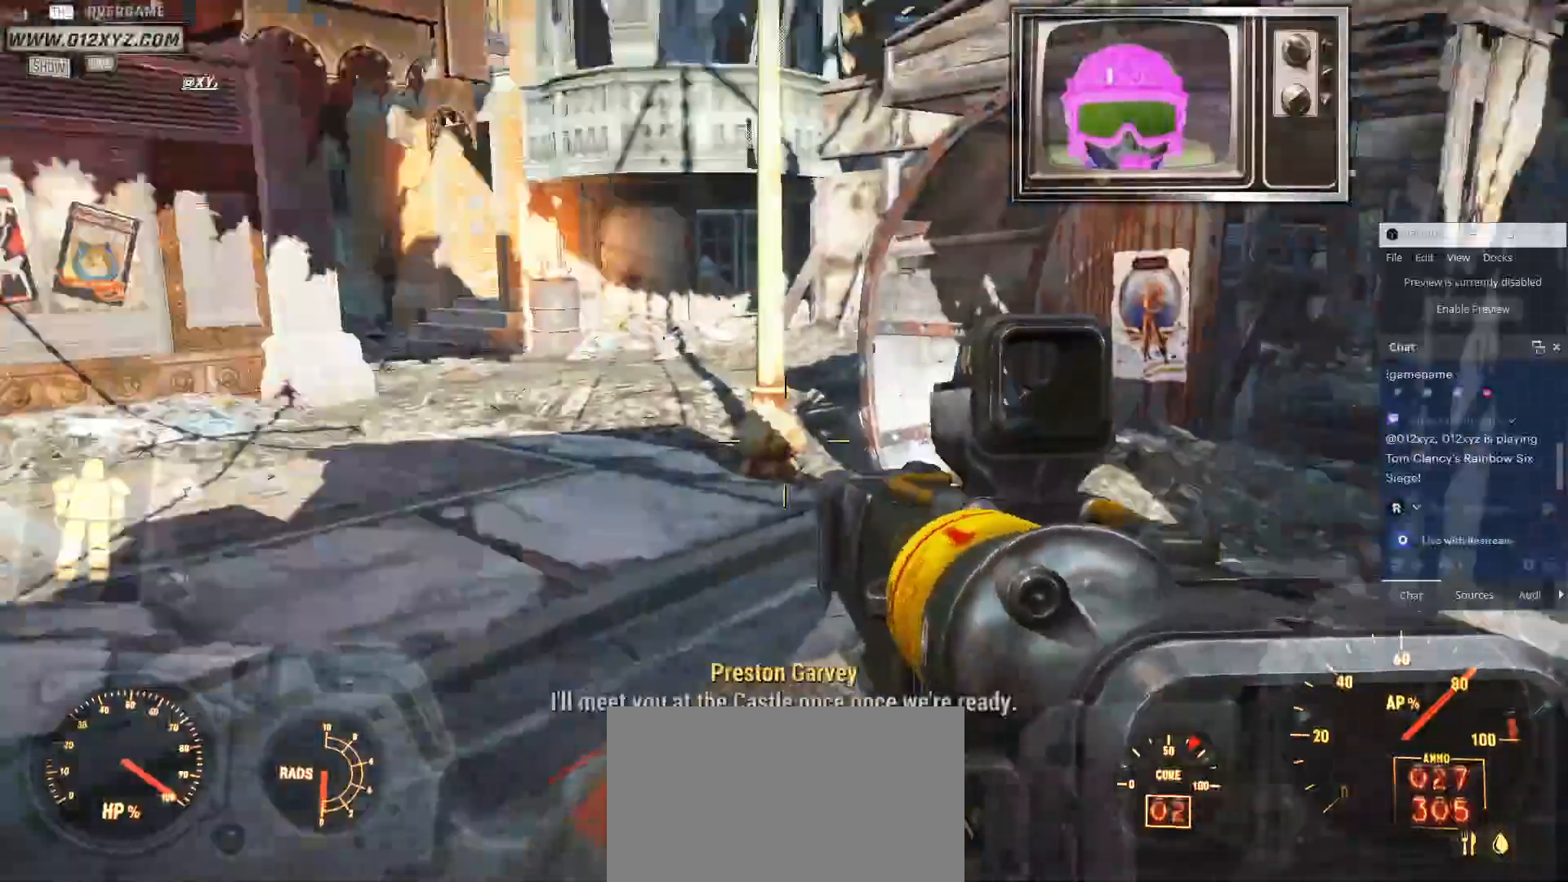
{"keys": ["a"], "mouse": [], "events": [[33, "w", "up"], [300, "a", "down"]]}
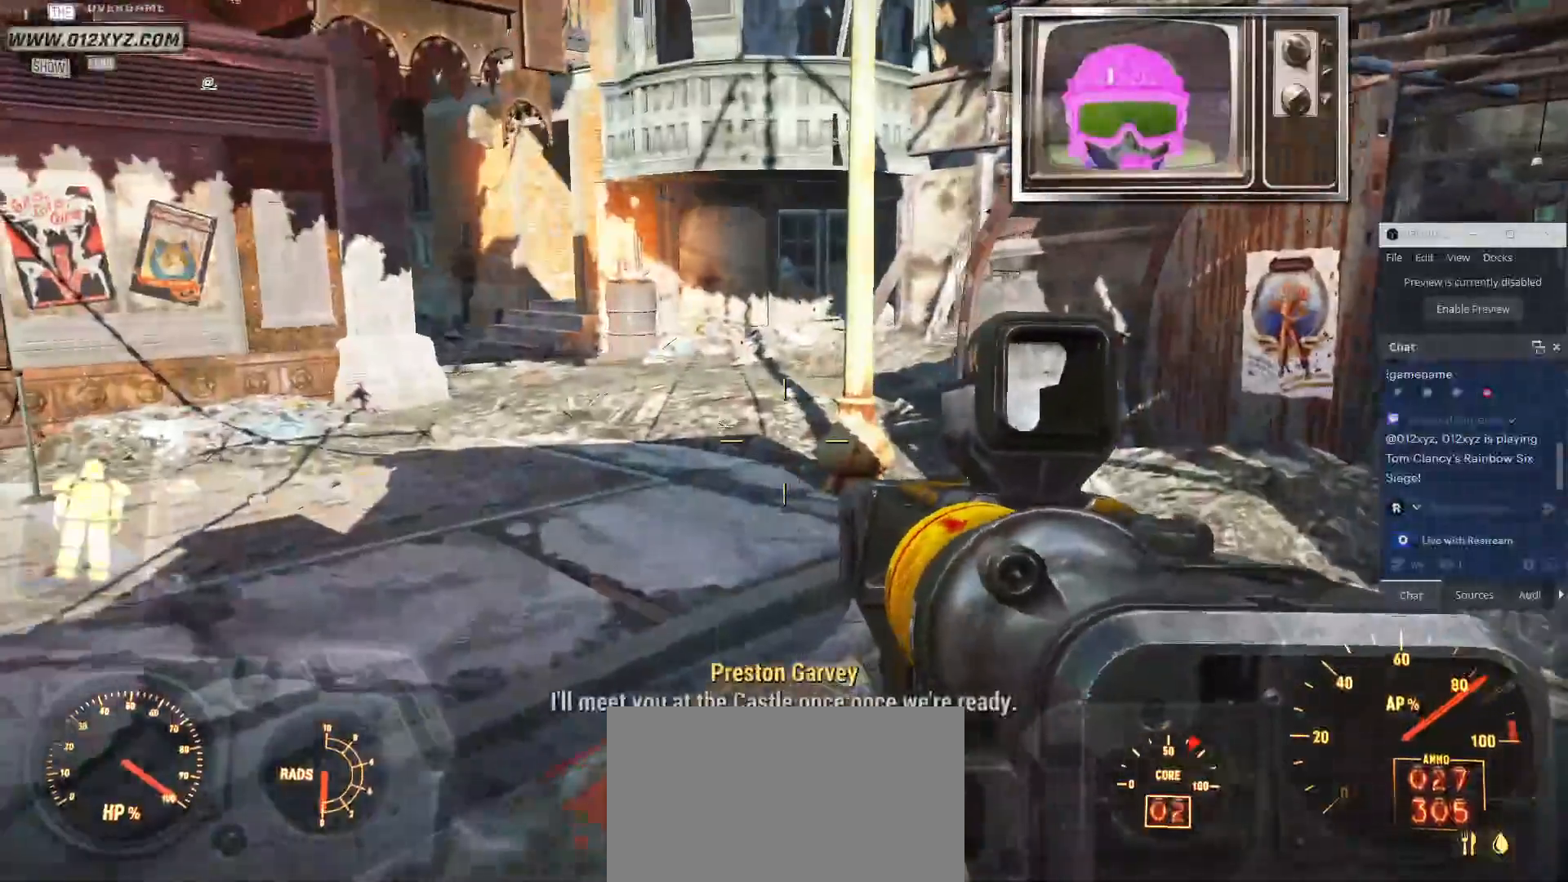
{"keys": ["w"], "mouse": [], "events": [[67, "a", "up"], [167, "w", "down"]]}
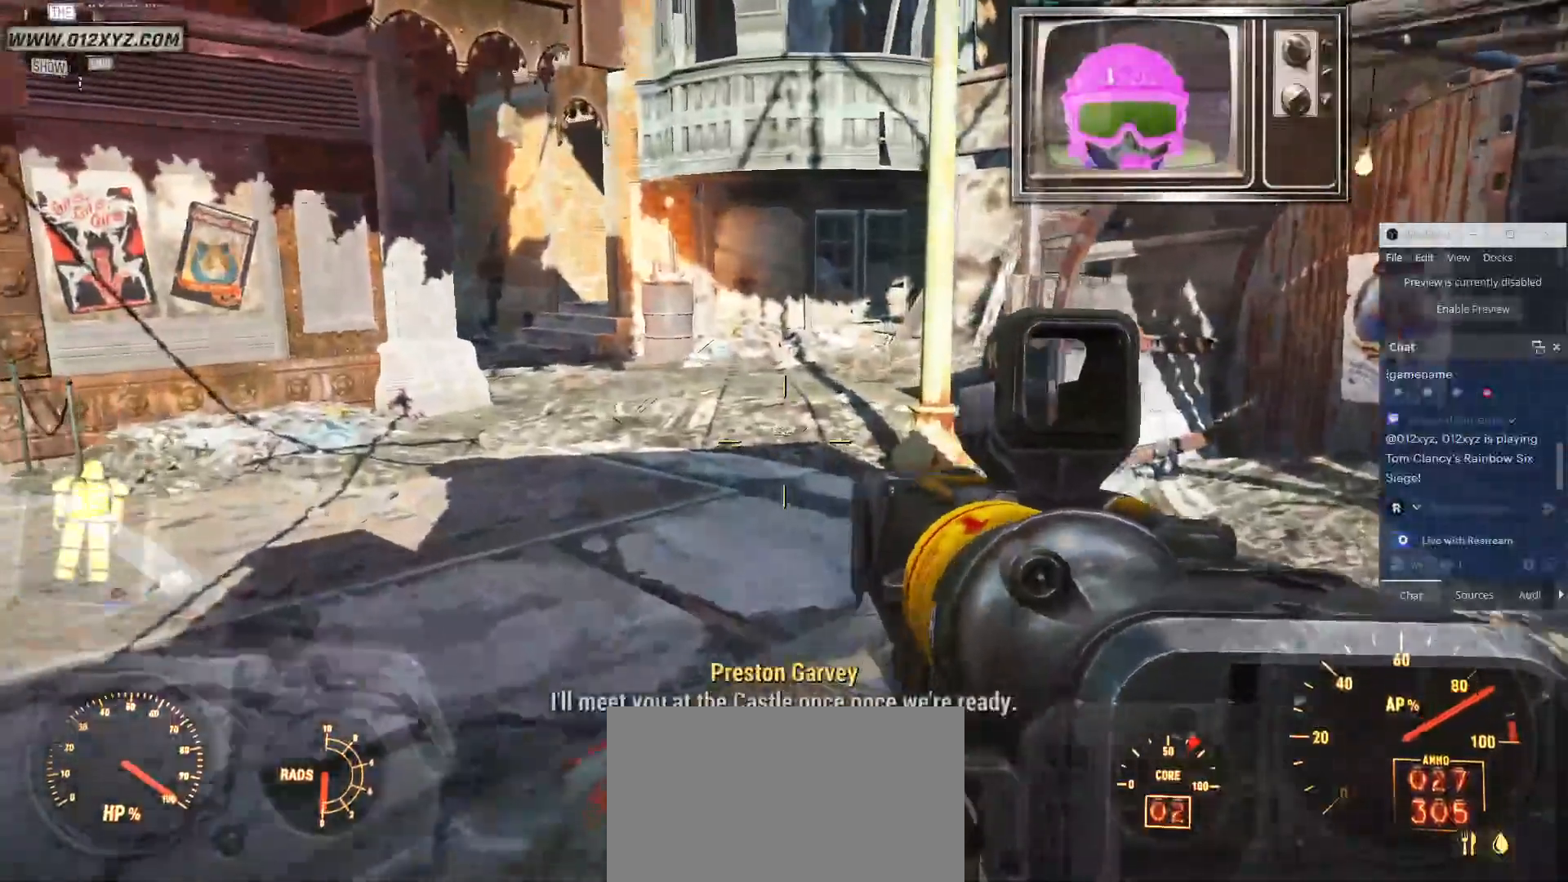
{"keys": ["shift", "w"], "mouse": [], "events": [[33, "d", "down"], [200, "d", "up"], [333, "shift", "down"]]}
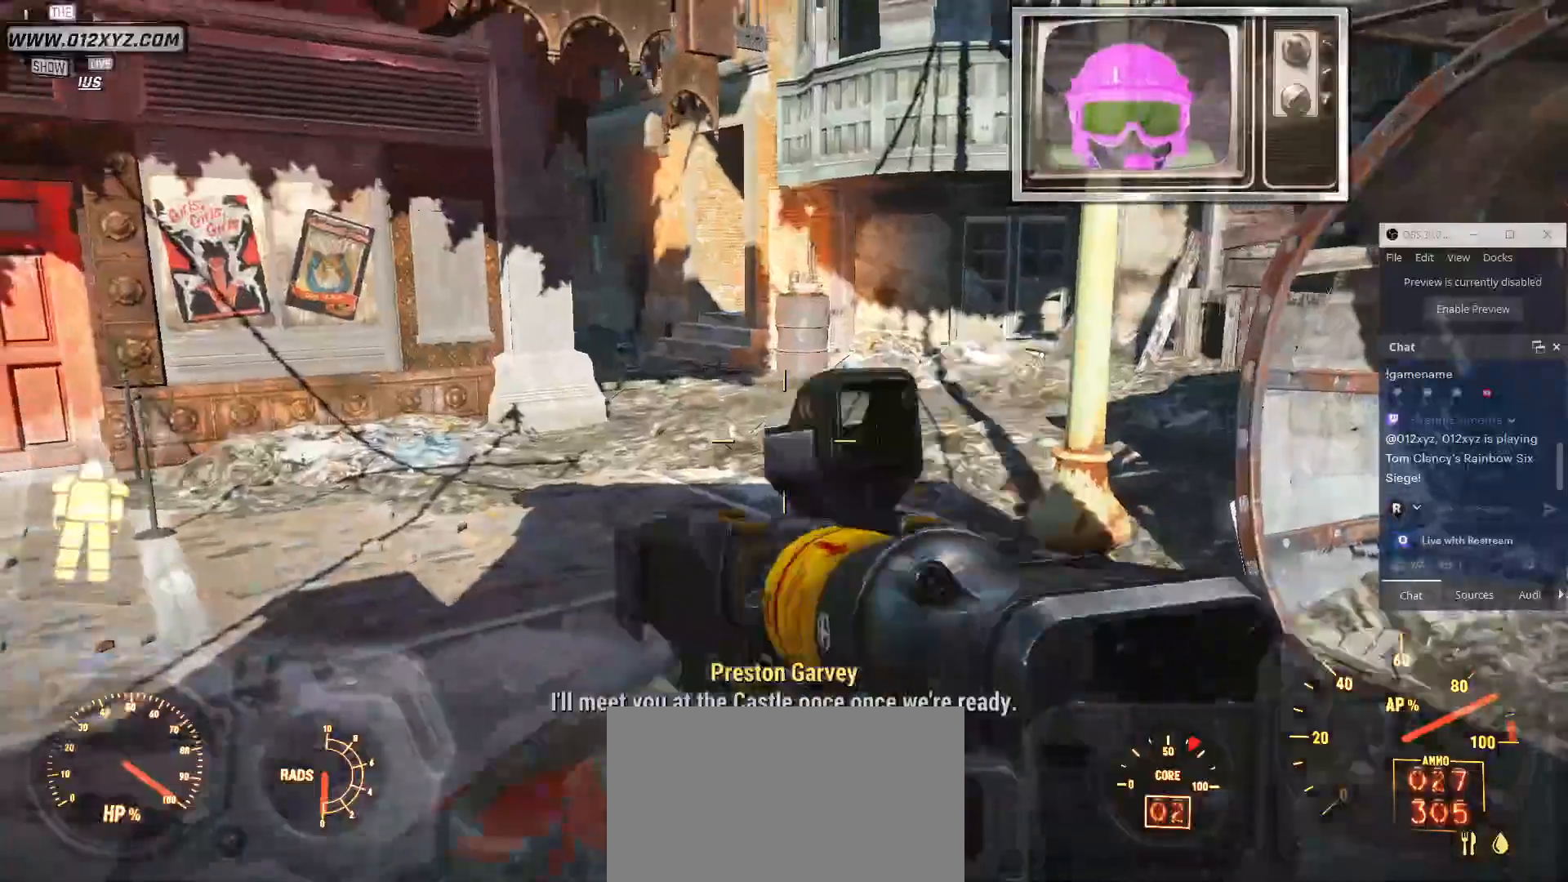
{"keys": ["d", "w"], "mouse": [], "events": [[400, "shift", "up"], [467, "d", "down"]]}
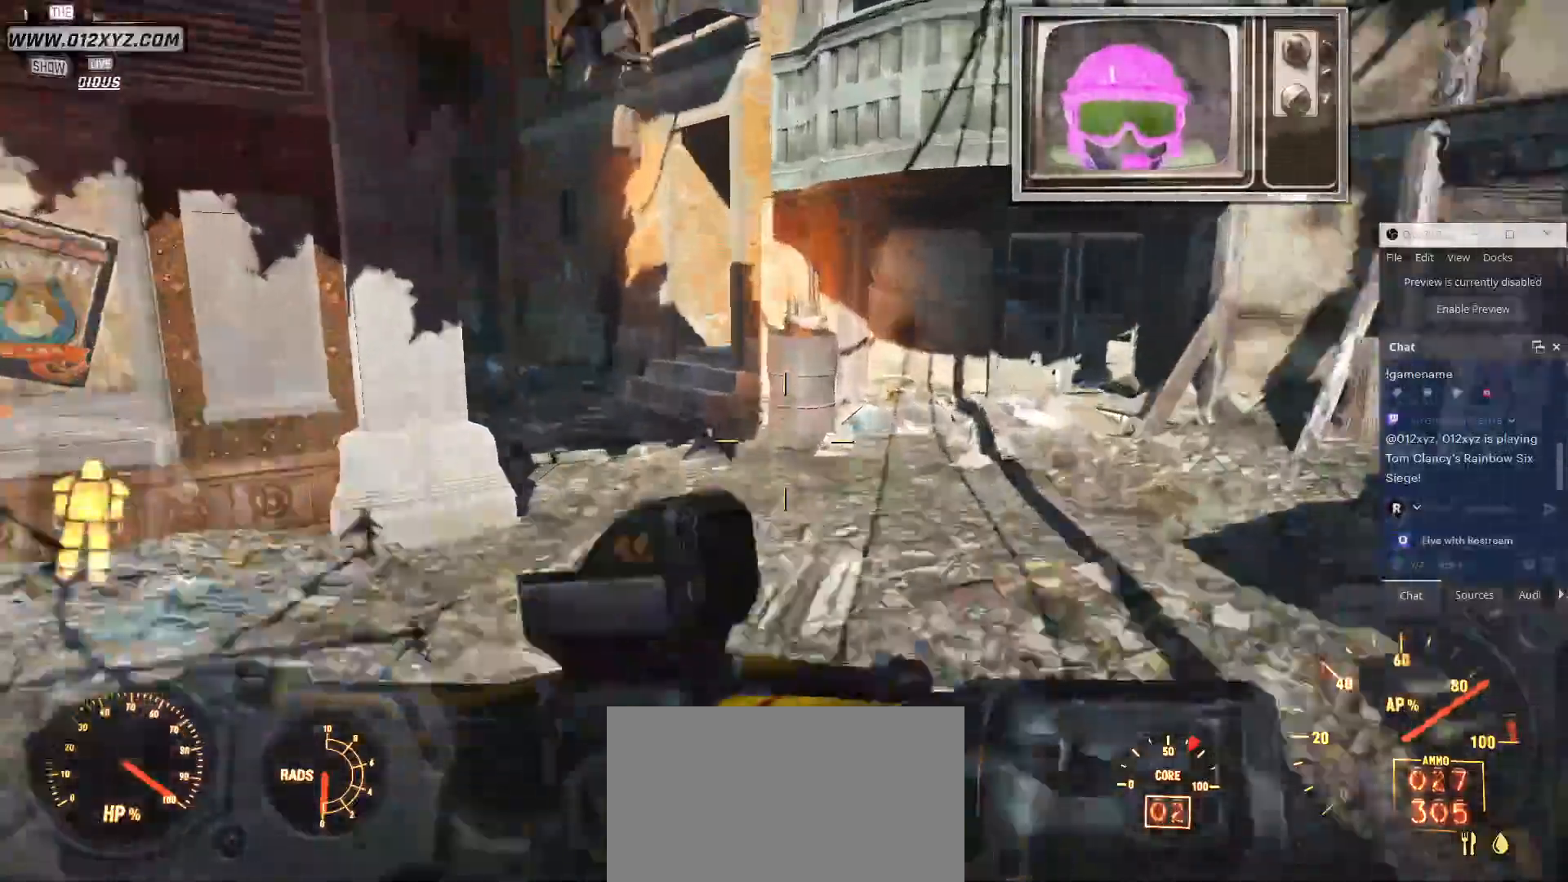
{"keys": ["d"], "mouse": [], "events": [[233, "w", "up"]]}
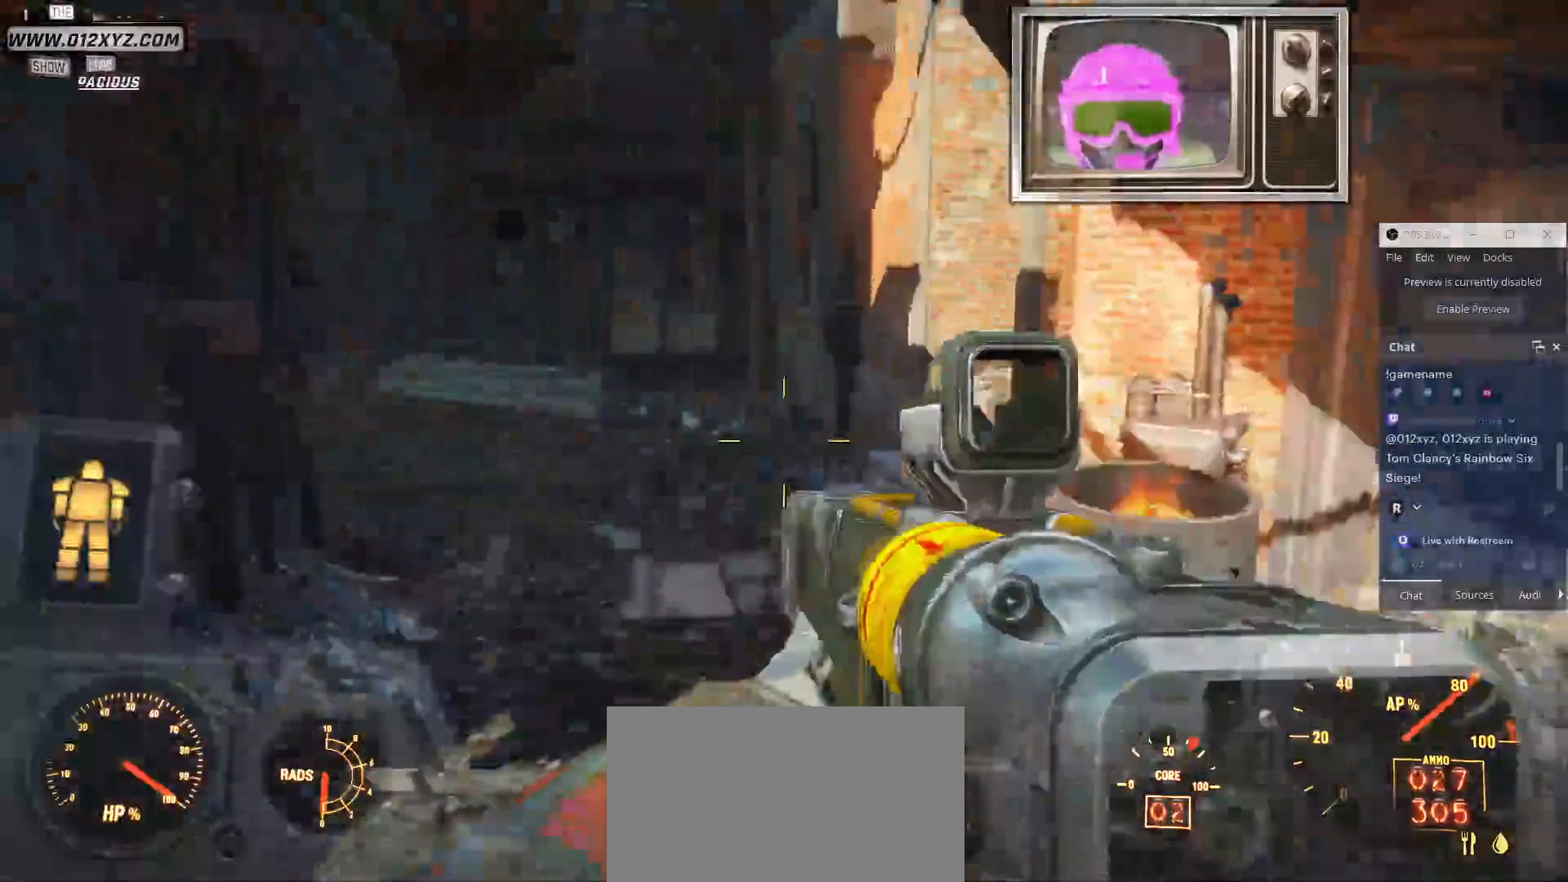
{"keys": ["w"], "mouse": [], "events": [[67, "d", "up"], [467, "w", "down"]]}
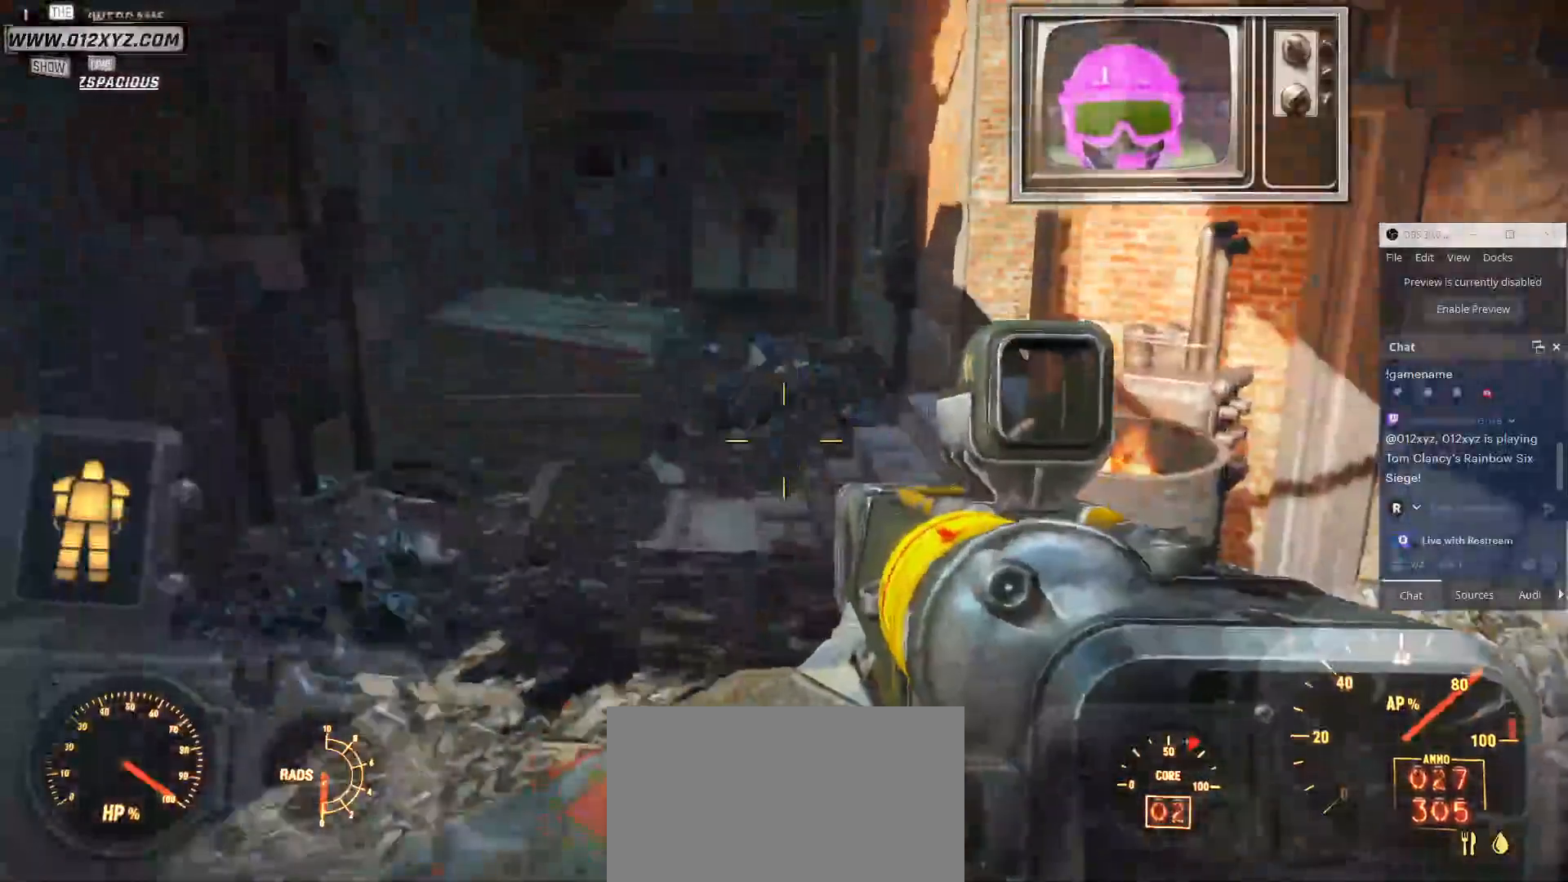
{"keys": ["a", "w"], "mouse": [], "events": [[67, "a", "down"]]}
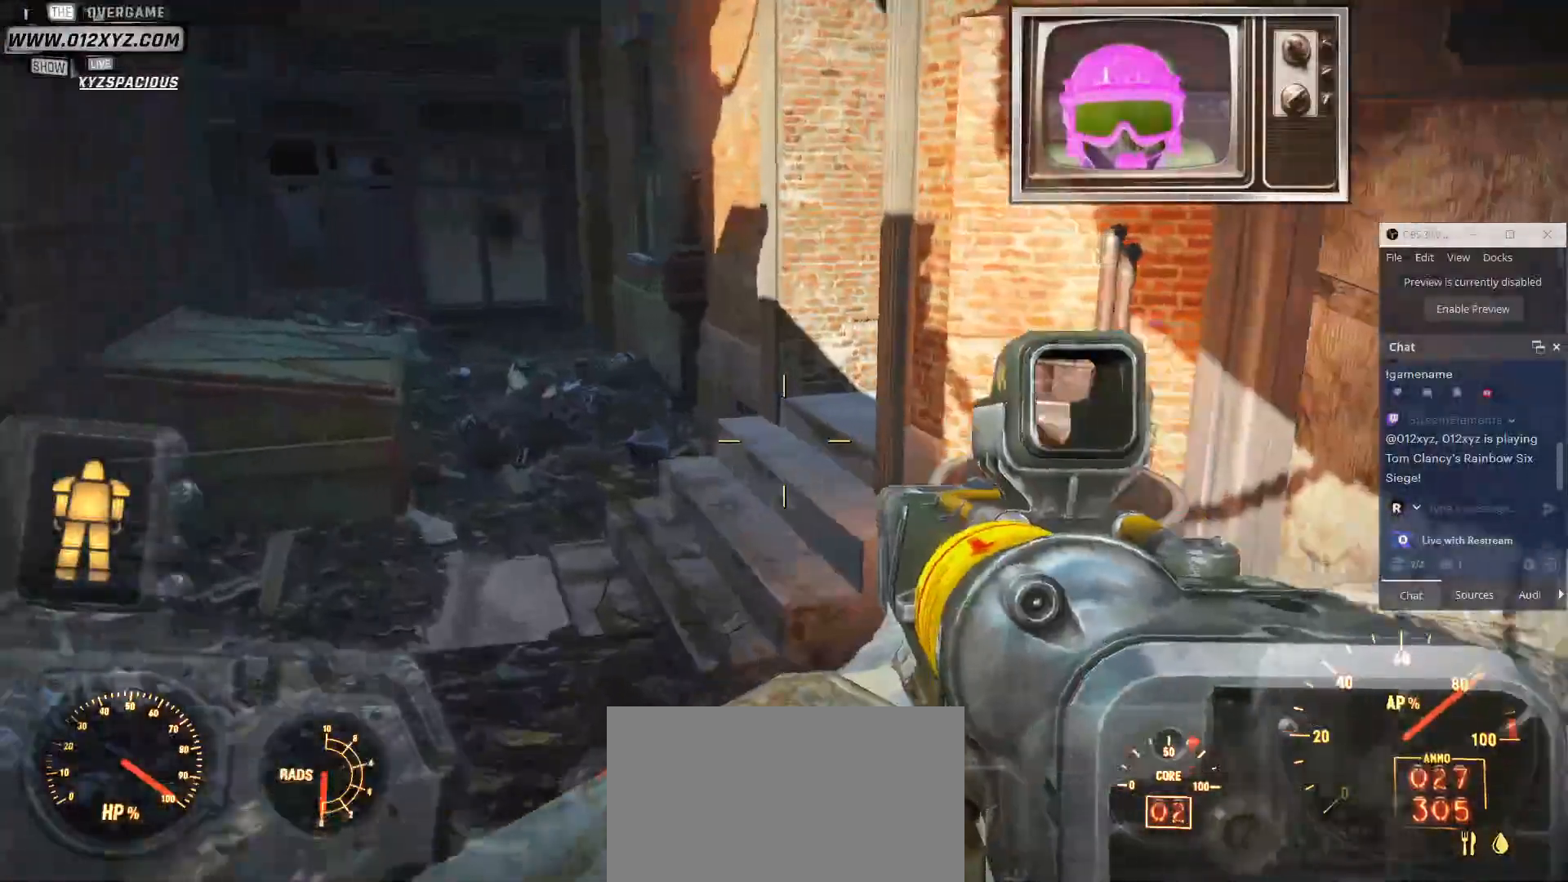
{"keys": ["a", "w"], "mouse": [], "events": []}
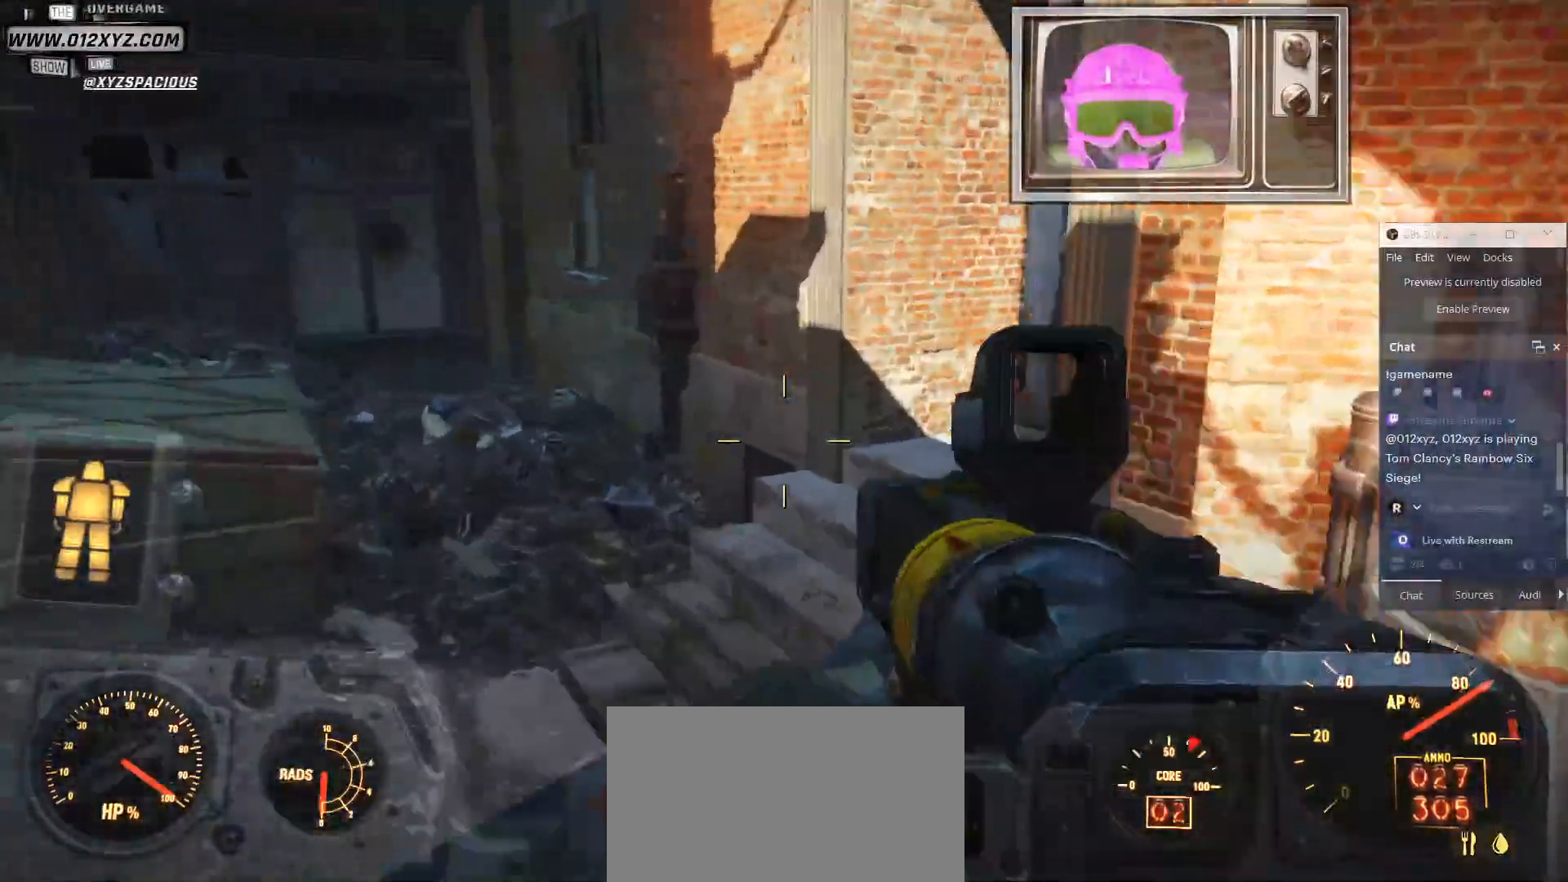
{"keys": ["w"], "mouse": [], "events": [[133, "a", "up"]]}
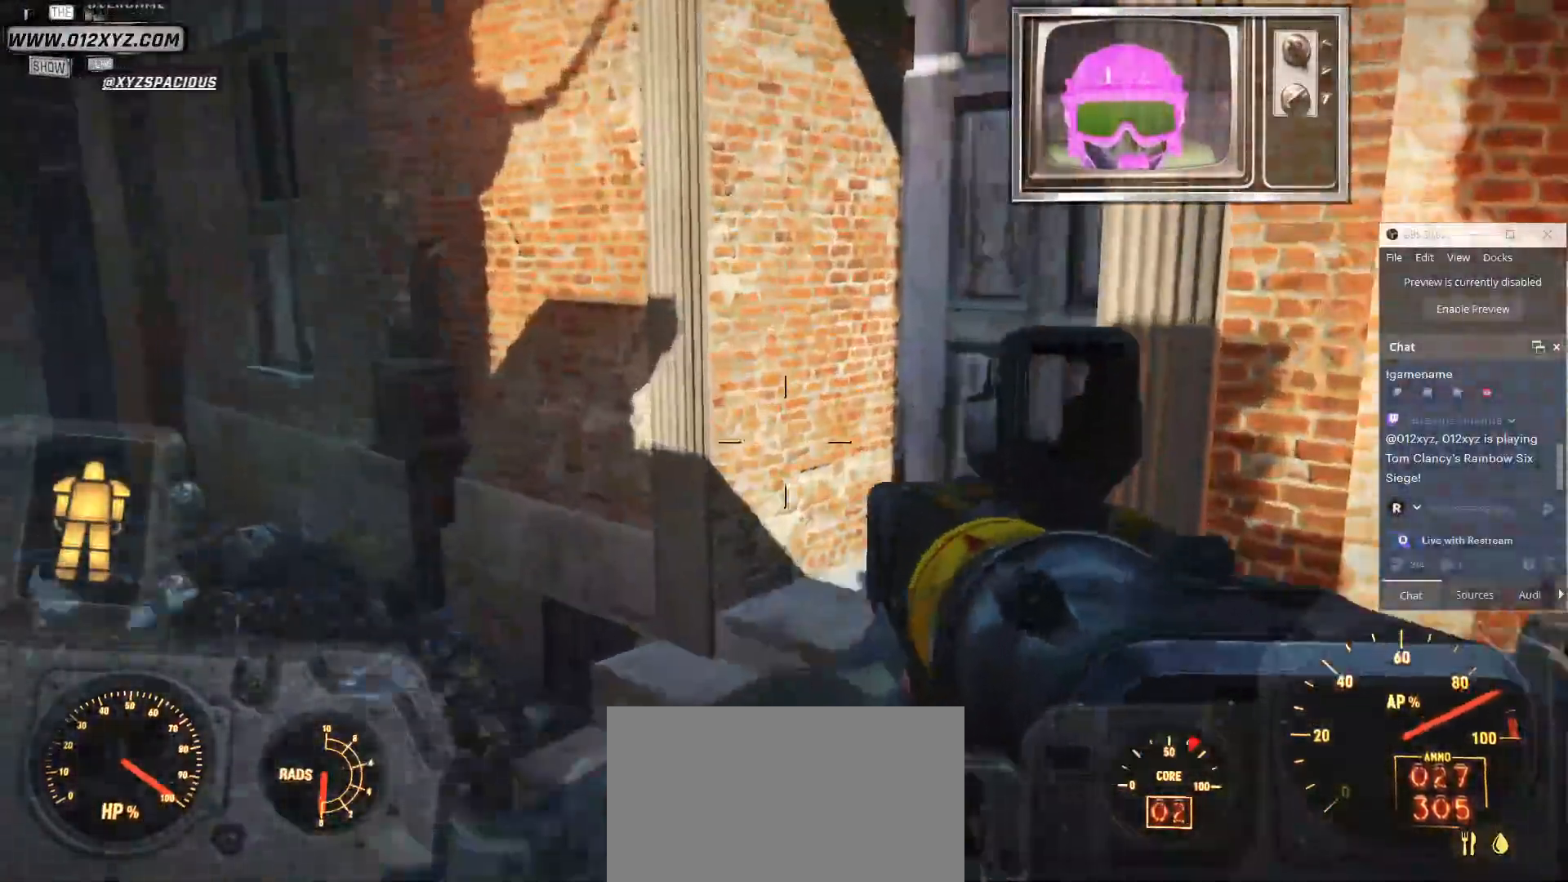
{"keys": ["w"], "mouse": [], "events": [[200, "a", "down"], [500, "a", "up"]]}
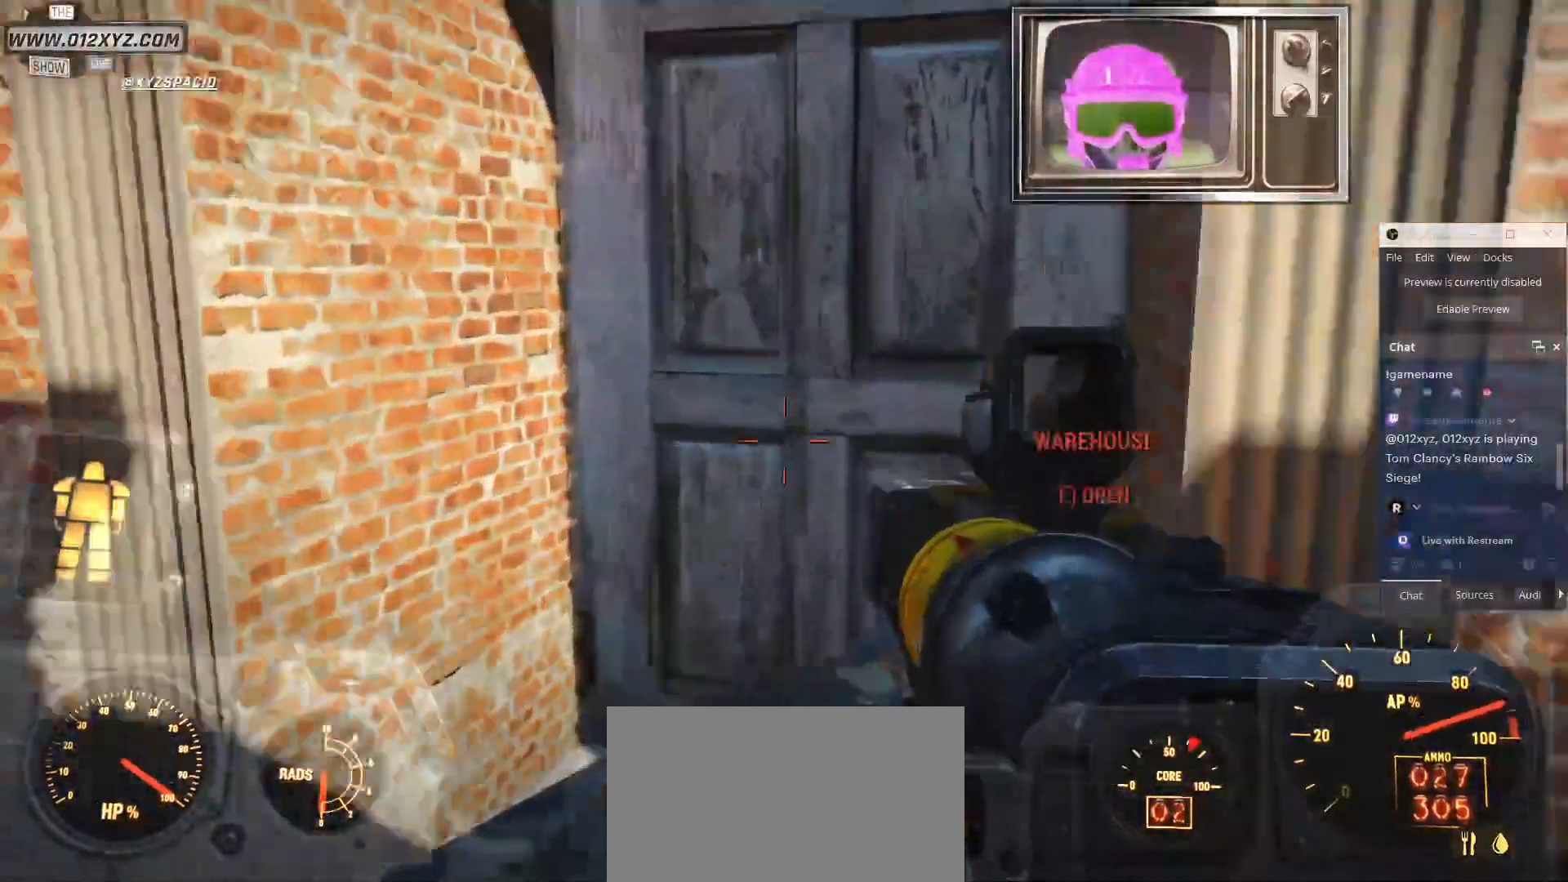
{"keys": ["d"], "mouse": [], "events": [[233, "w", "up"], [467, "d", "down"]]}
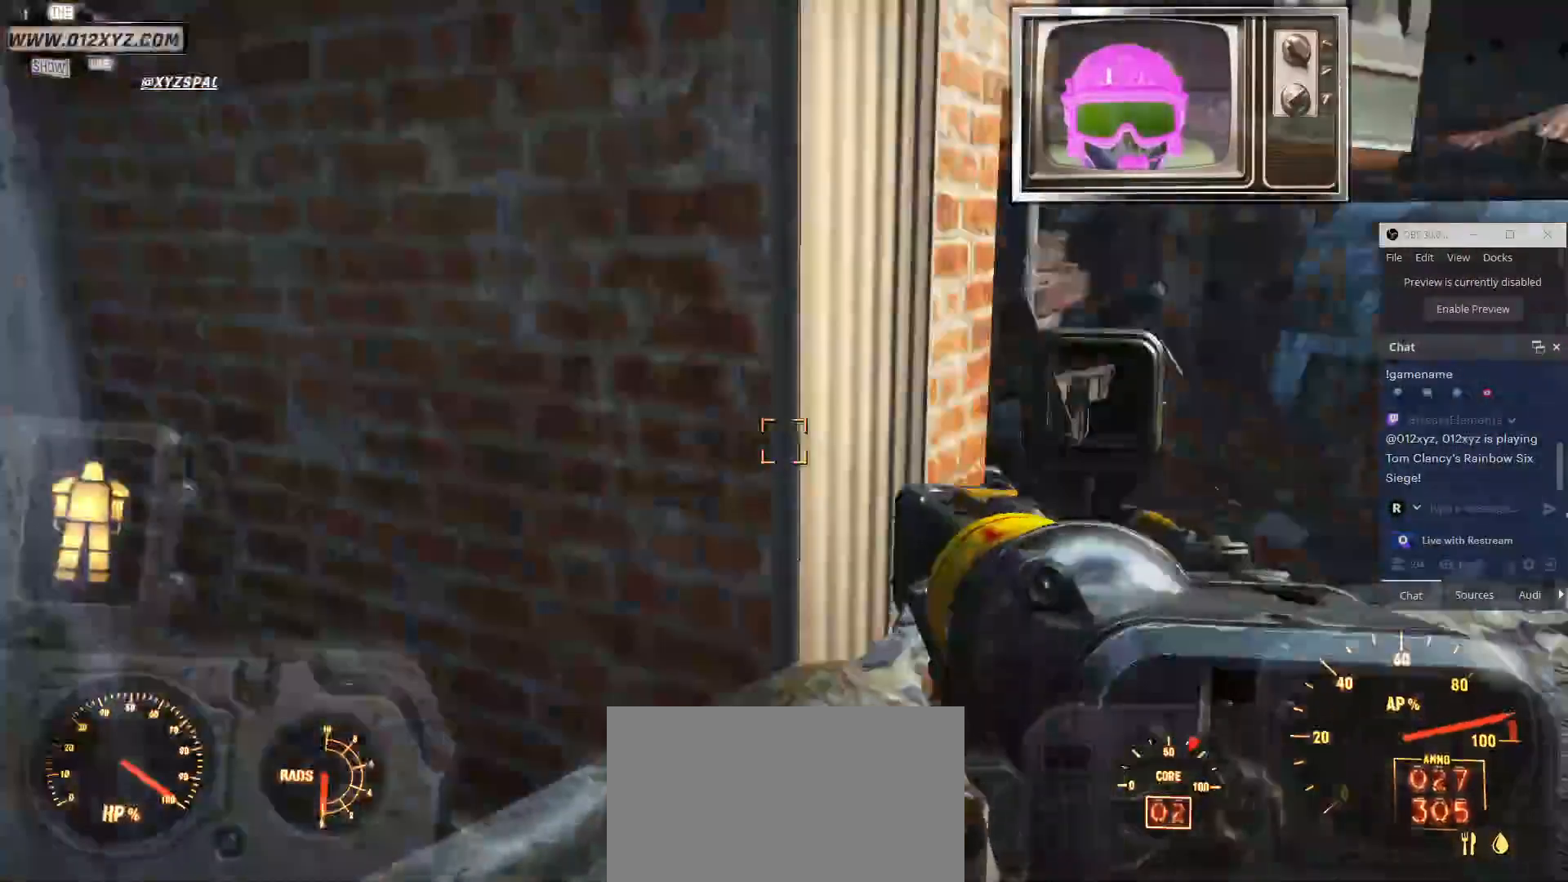
{"keys": ["d", "w"], "mouse": [], "events": [[233, "w", "down"]]}
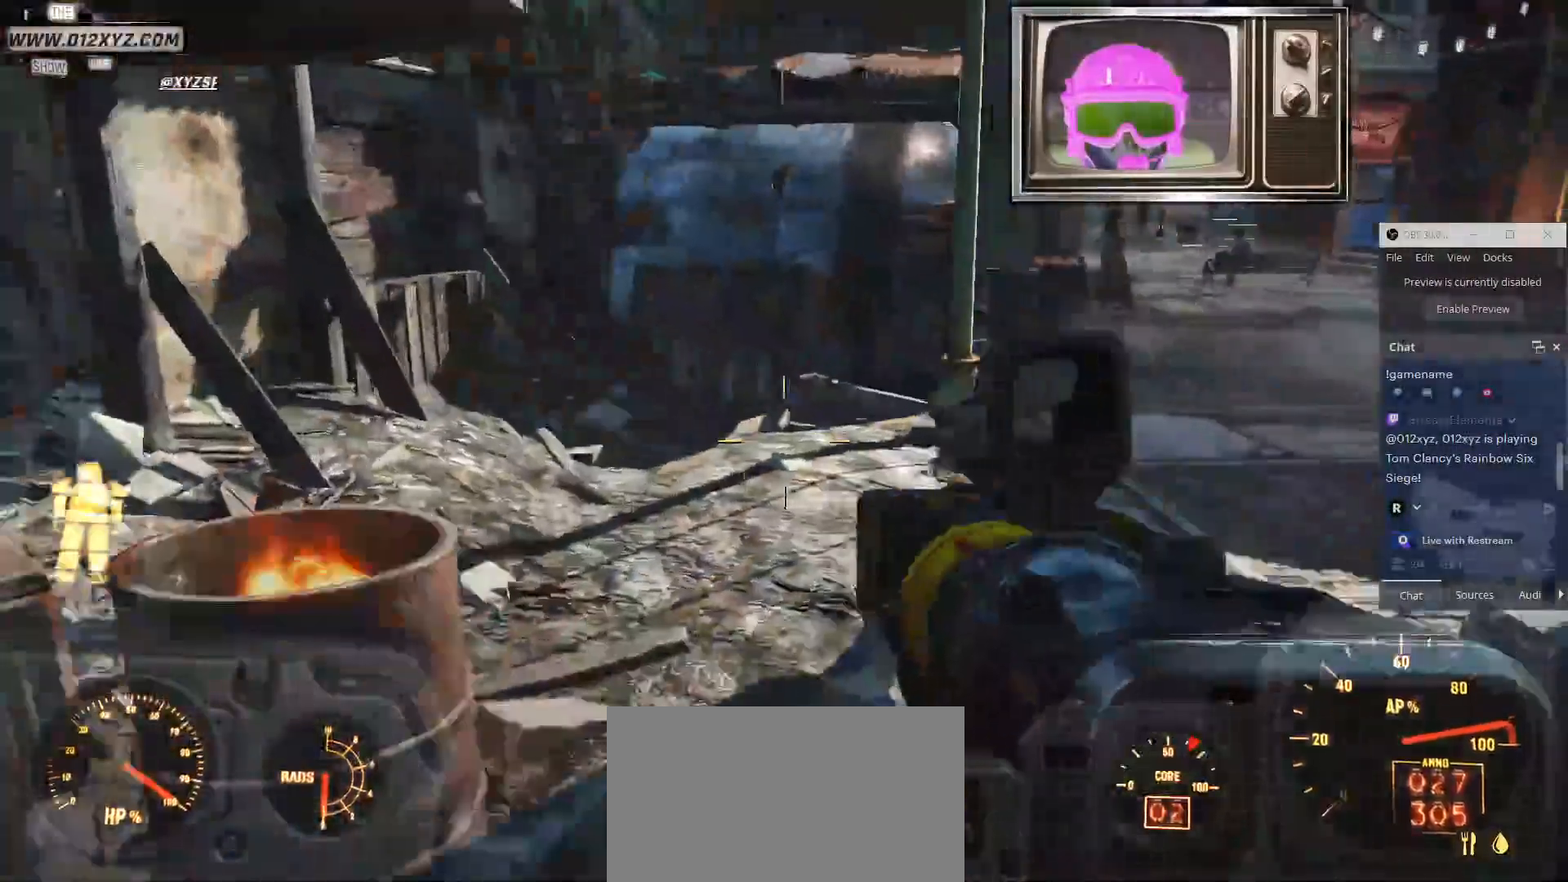
{"keys": ["d", "w"], "mouse": [], "events": []}
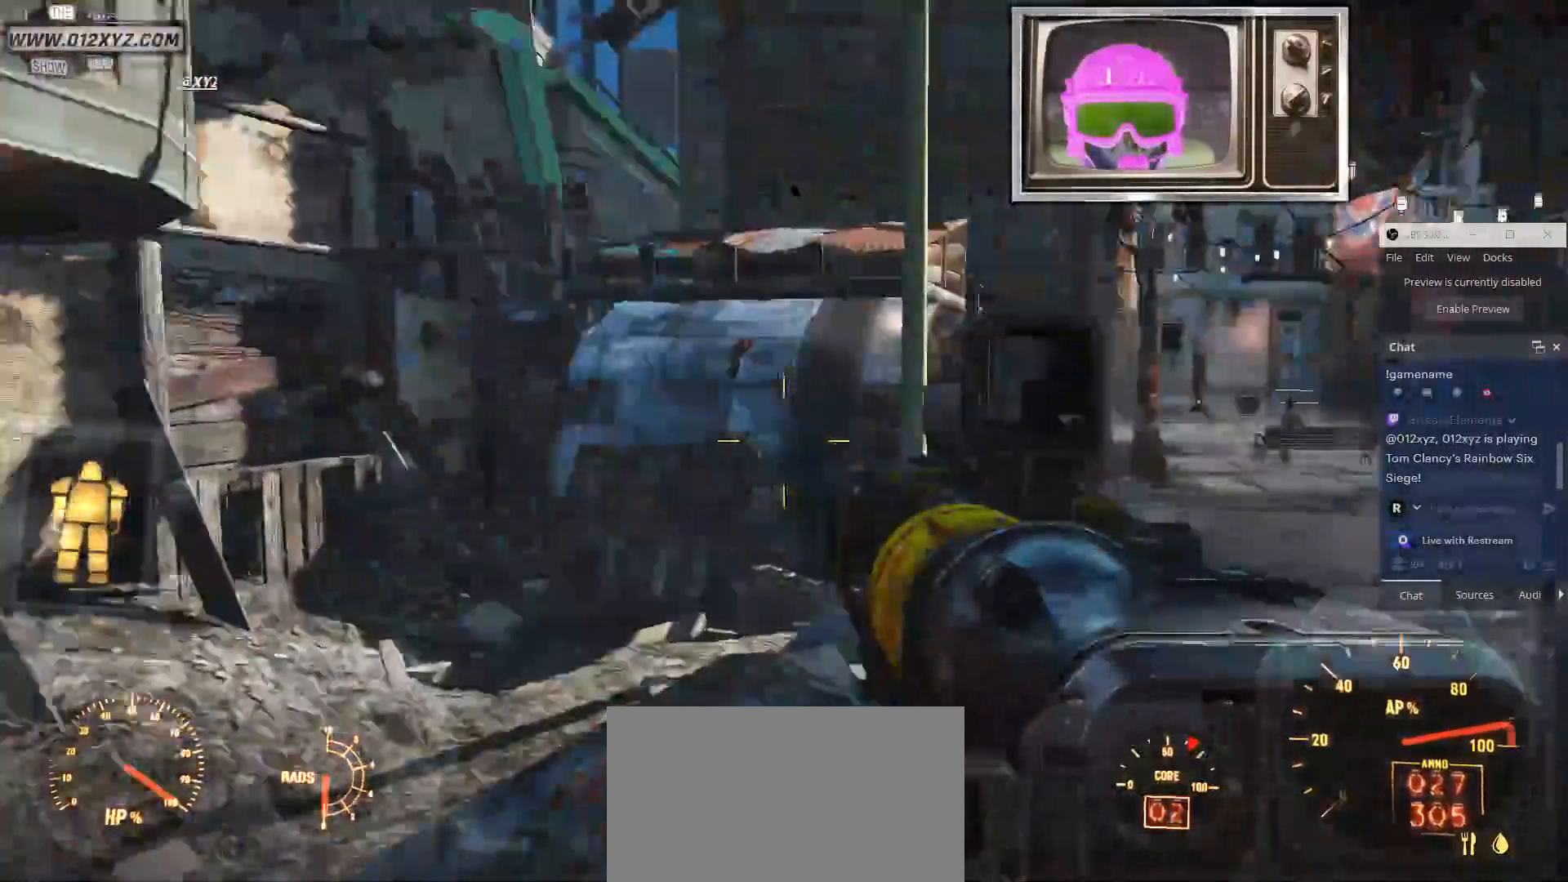
{"keys": ["d", "w"], "mouse": [], "events": []}
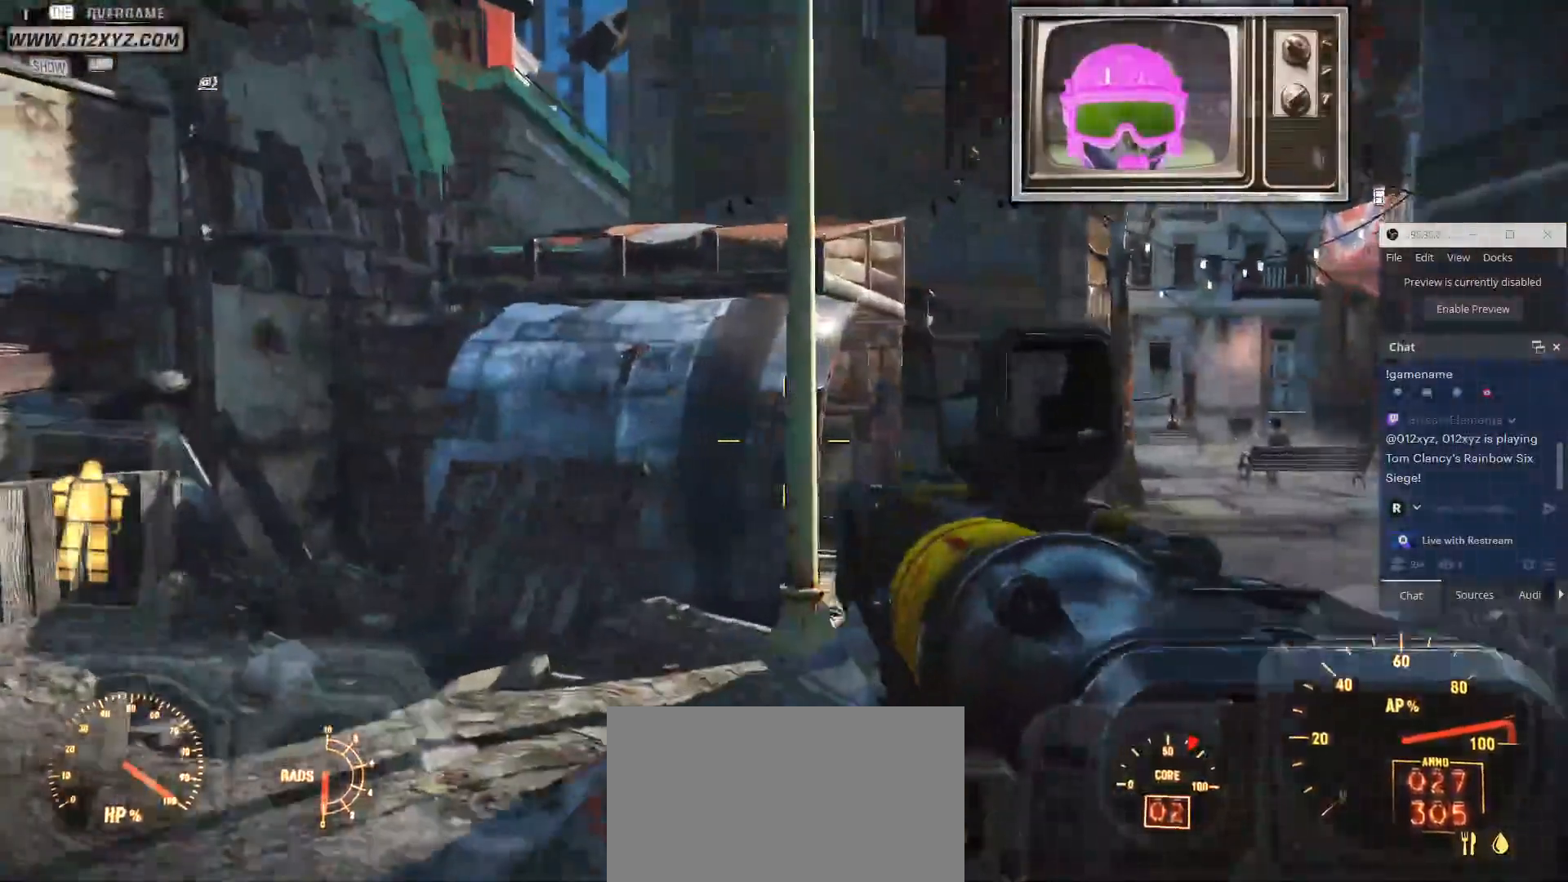
{"keys": ["w"], "mouse": [], "events": [[267, "d", "up"]]}
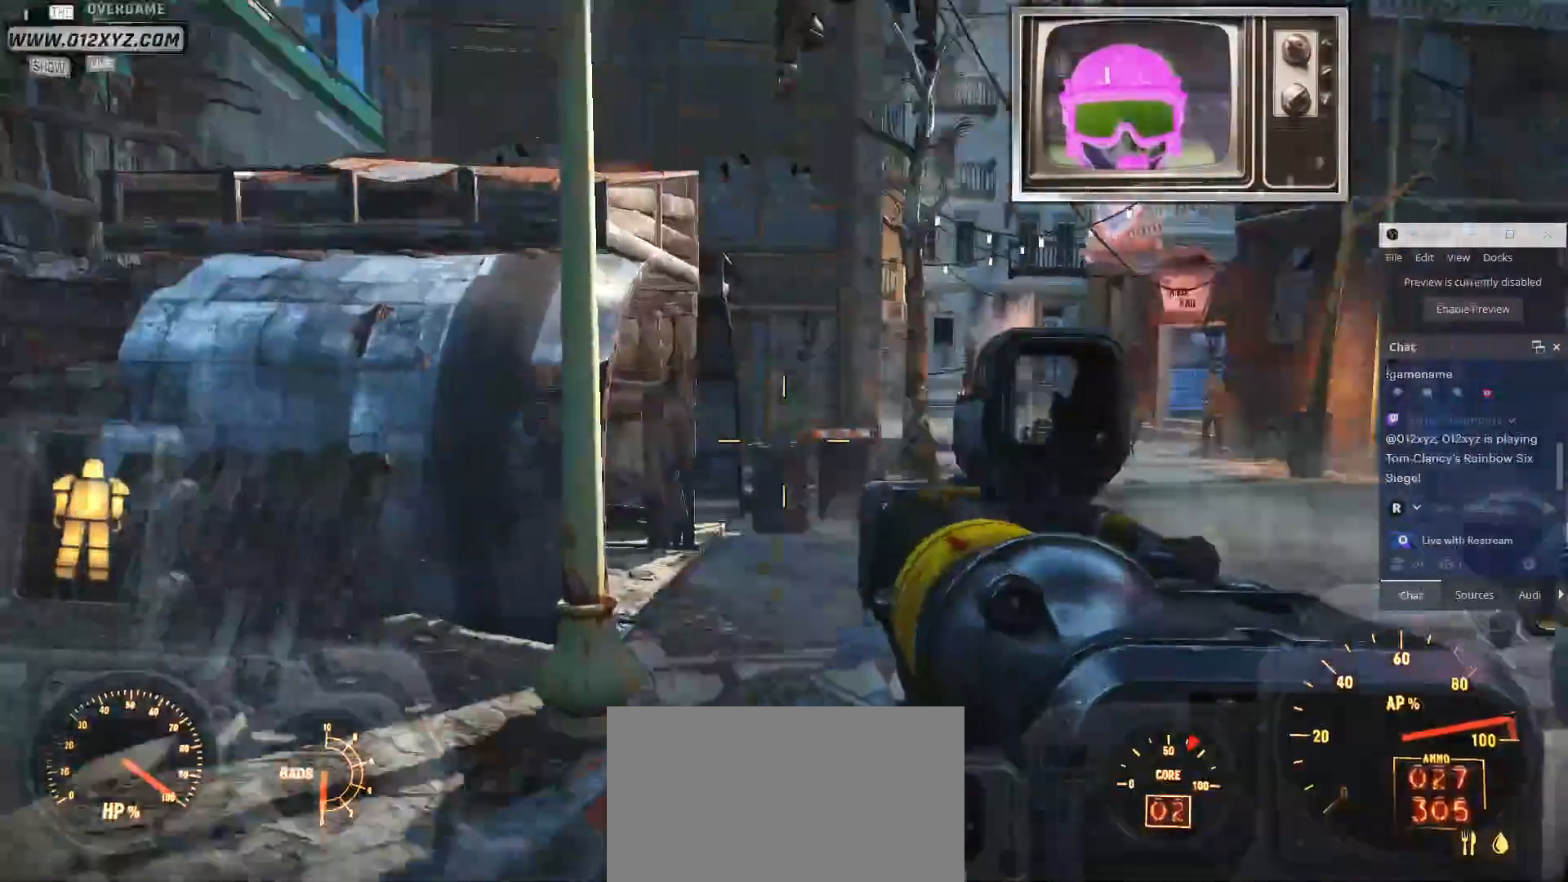
{"keys": ["shift", "w"], "mouse": [], "events": [[367, "shift", "down"]]}
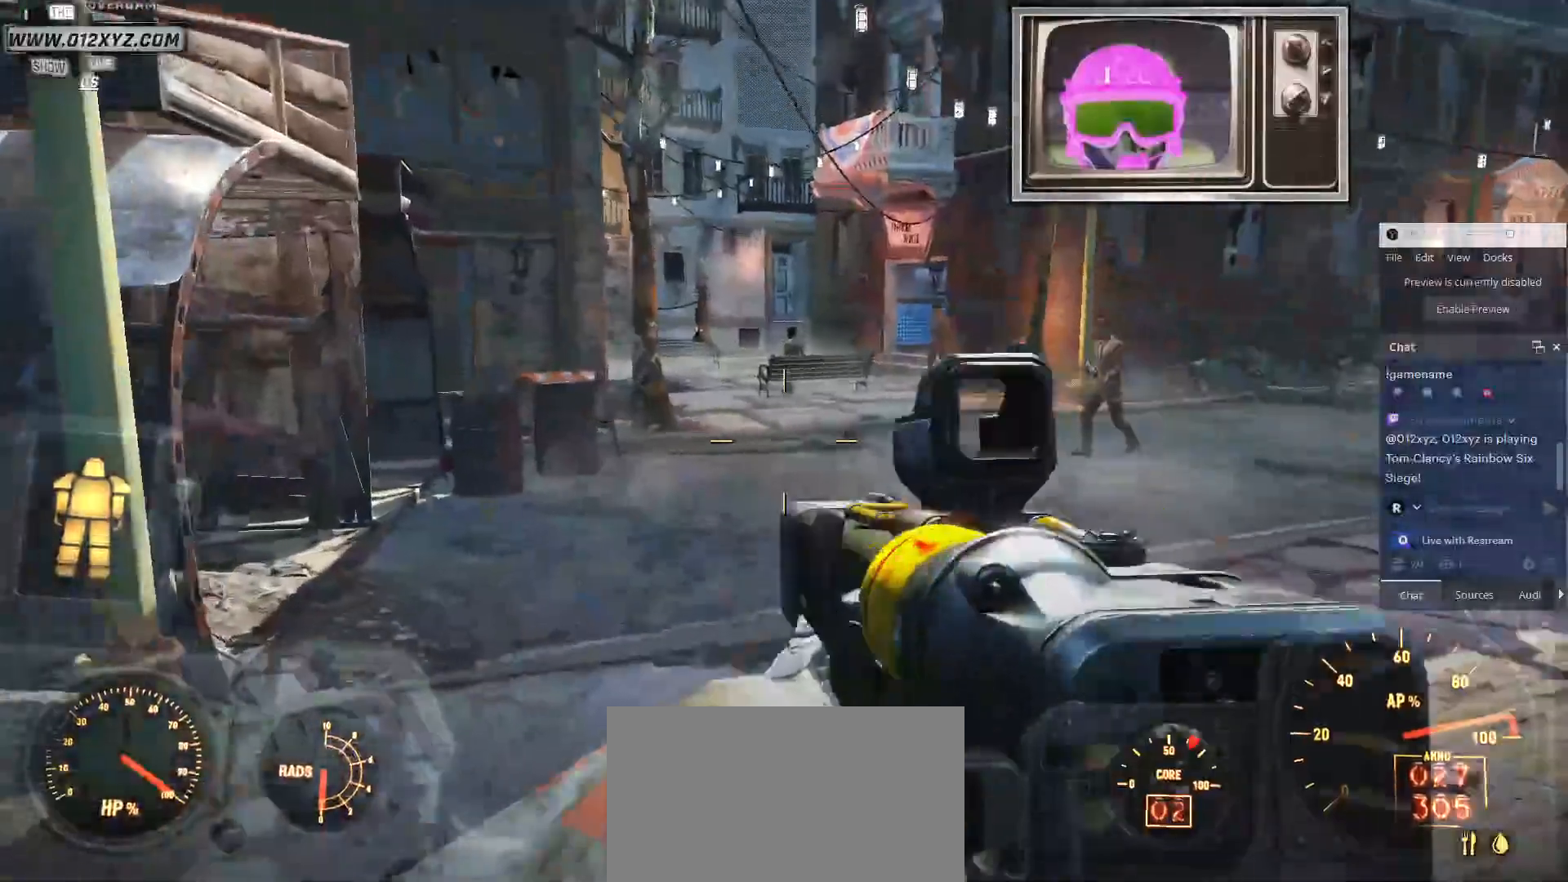
{"keys": ["shift", "w"], "mouse": [], "events": []}
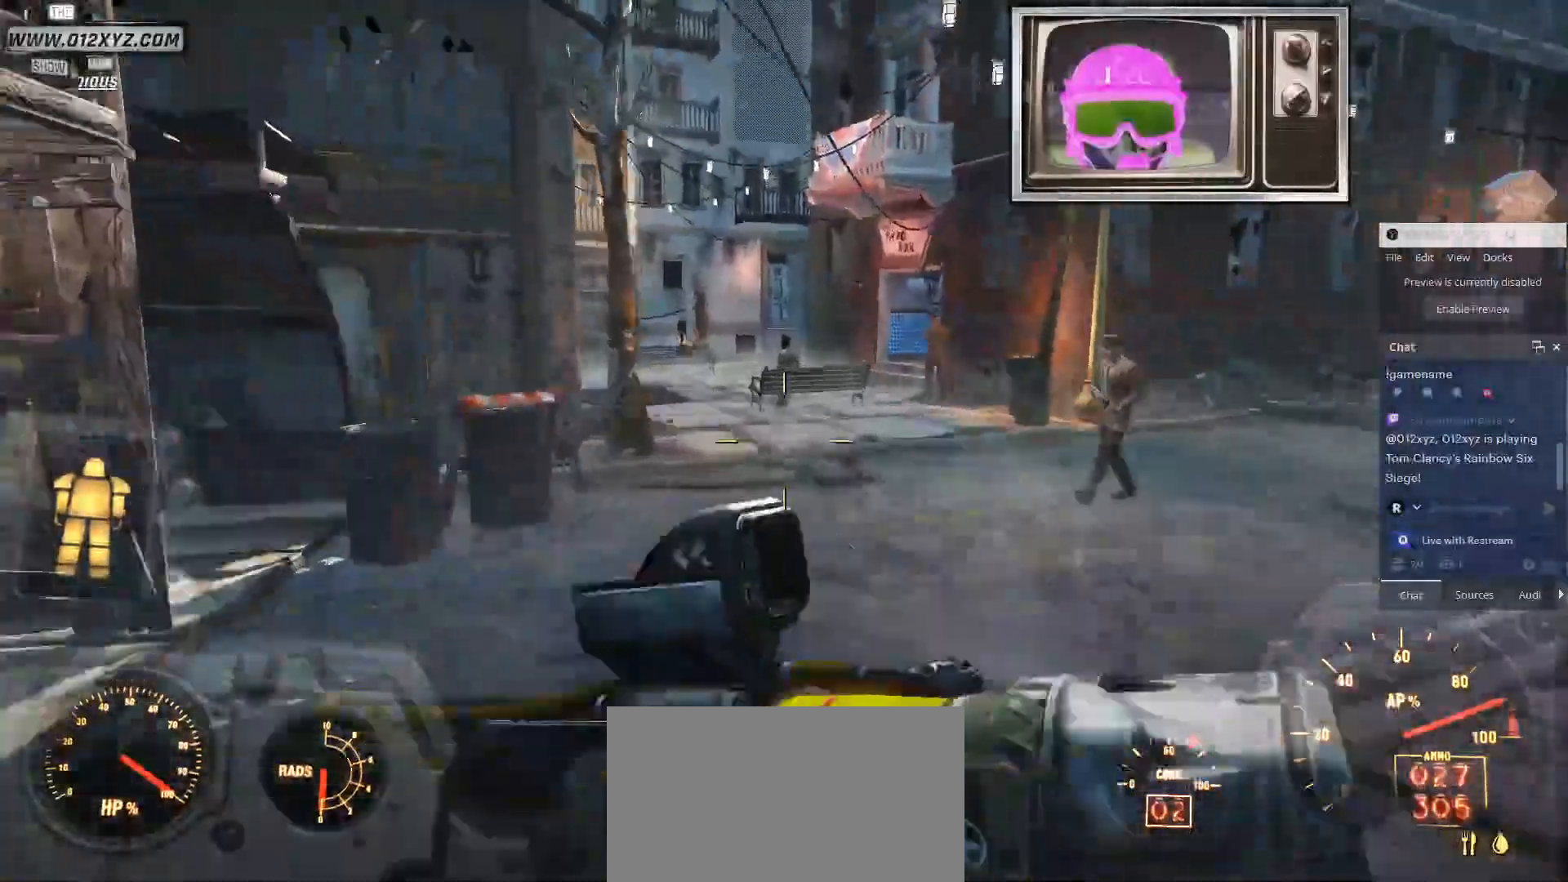
{"keys": ["a", "w"], "mouse": [], "events": [[167, "shift", "up"], [400, "a", "down"]]}
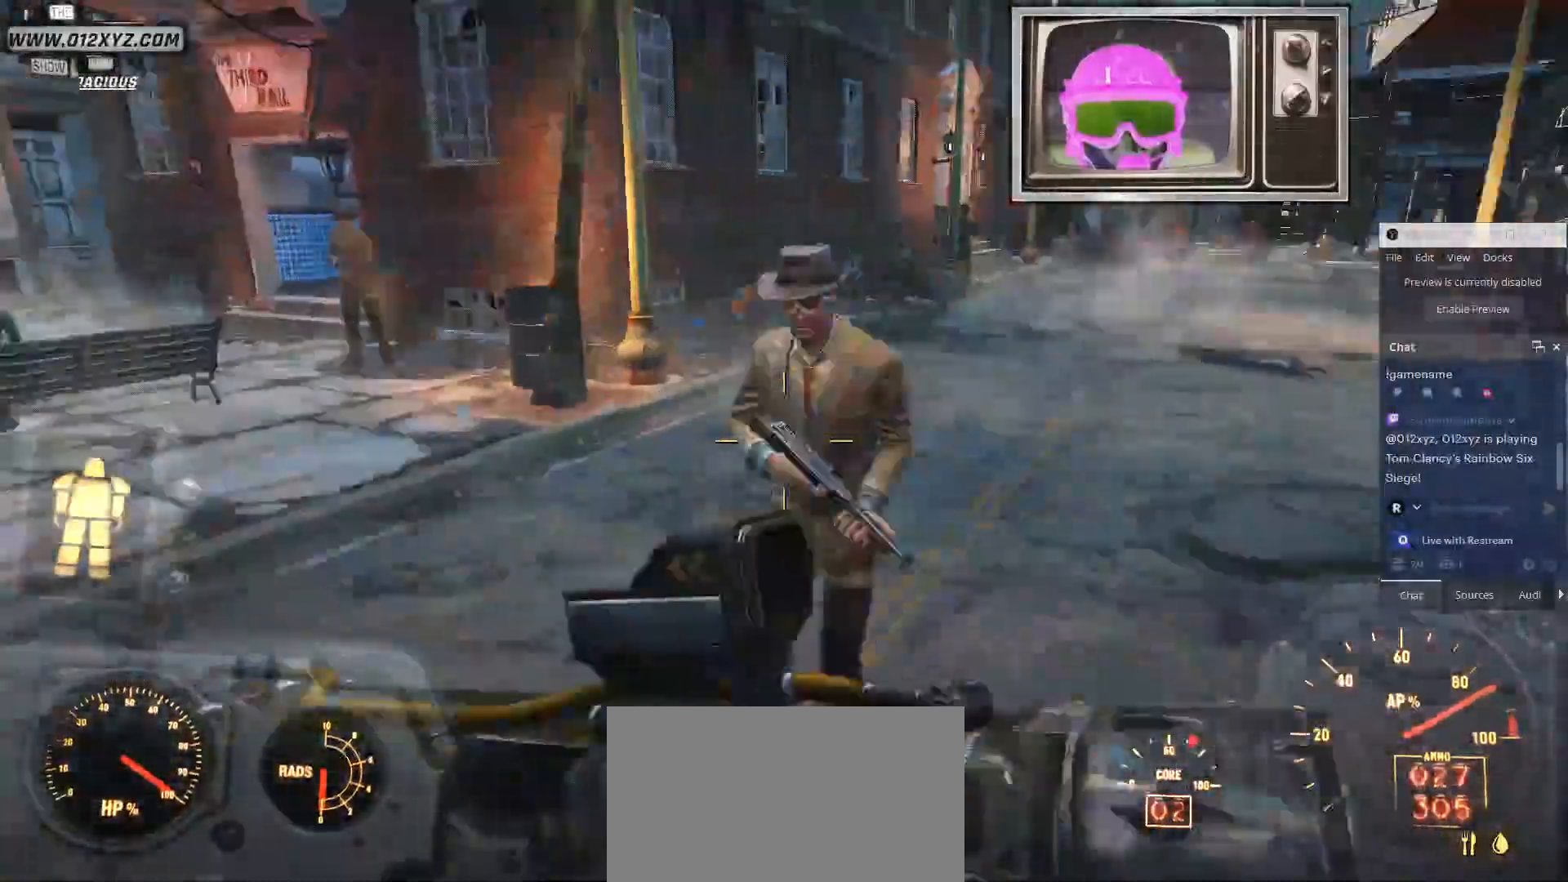
{"keys": ["a"], "mouse": [], "events": [[133, "w", "up"]]}
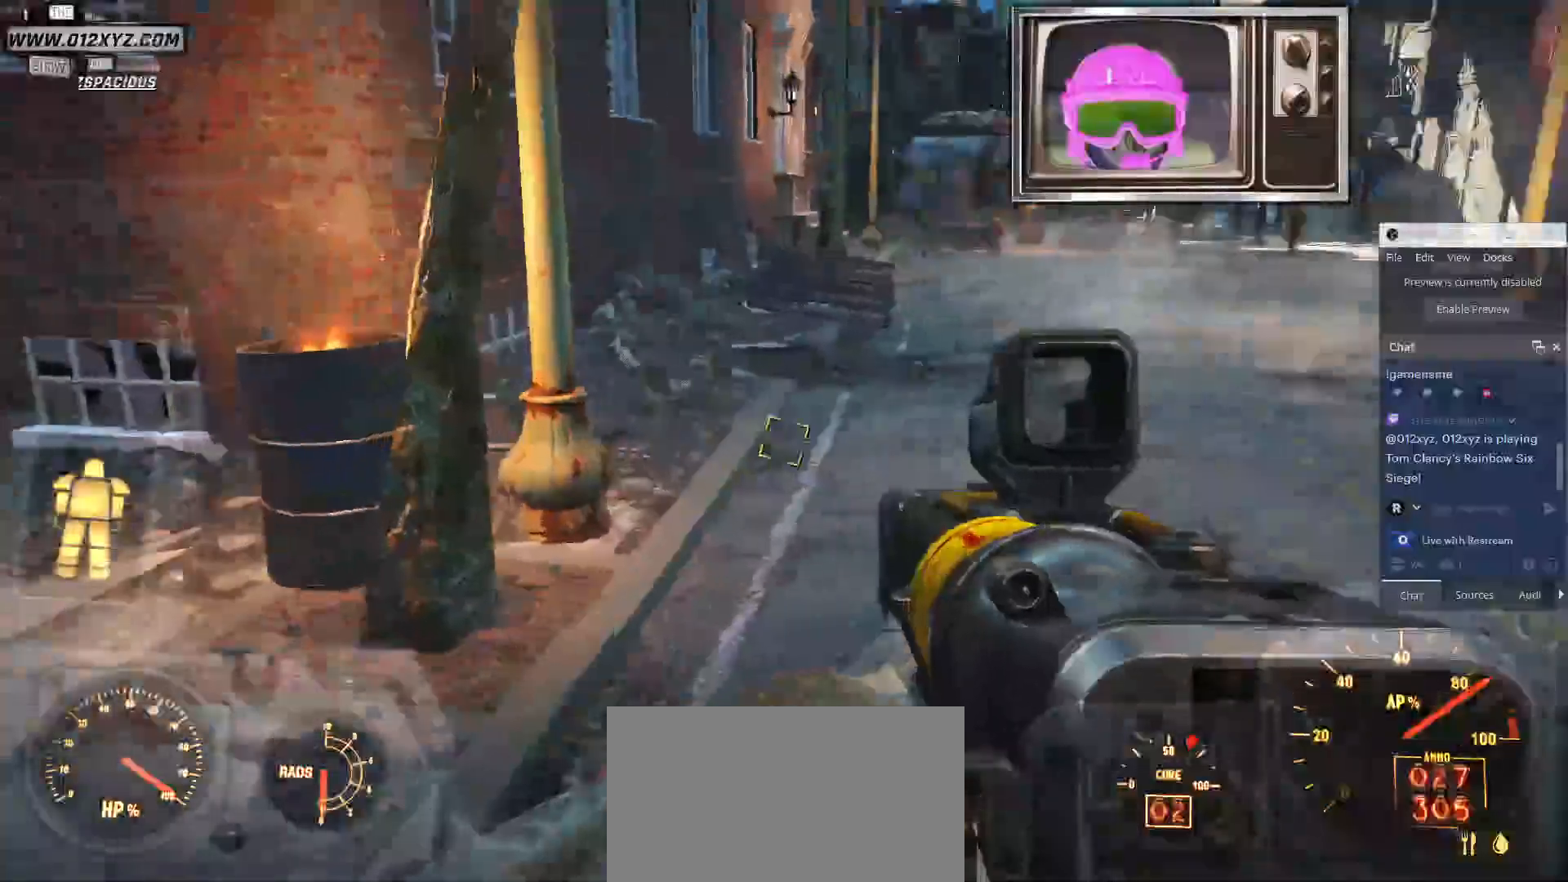
{"keys": ["d", "w", "z"], "mouse": [], "events": [[133, "x", "down"], [200, "a", "up"], [267, "w", "down"], [400, "x", "up"], [433, "d", "down"], [467, "z", "down"]]}